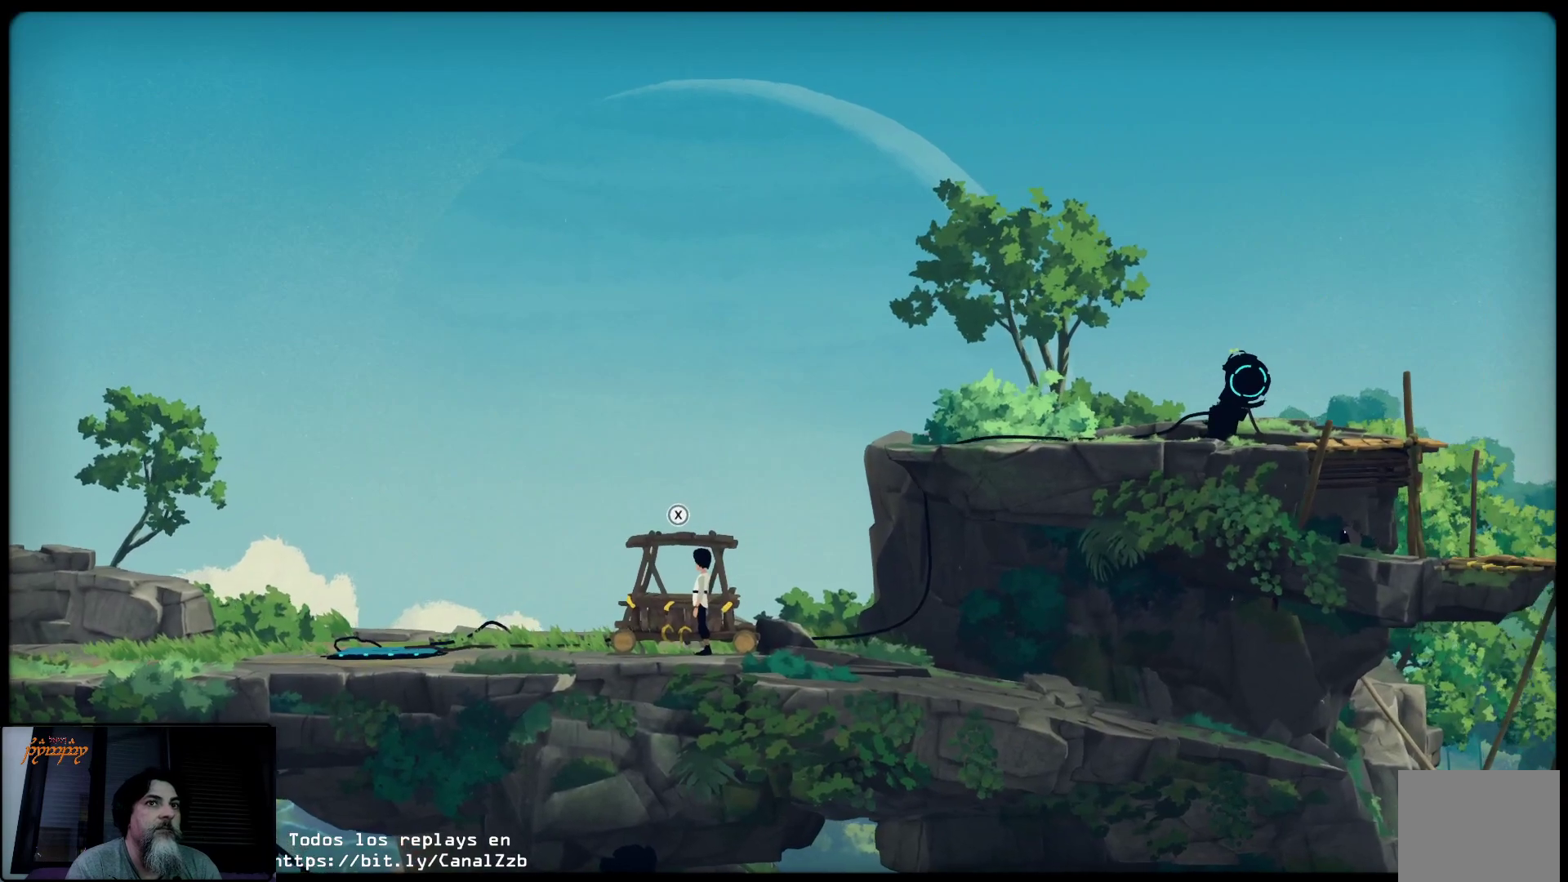
Gameplay with a controller (Xbox layout); each line is a JSON object with the inputs held at the frame after it. "events" lists button and stick changes between this image and that frame as [ms after this image, input, new state], when the widget could be followed in between.
{"buttons": ["X"], "left_stick": "right", "right_stick": "center", "events": [[167, "X", "down"]]}
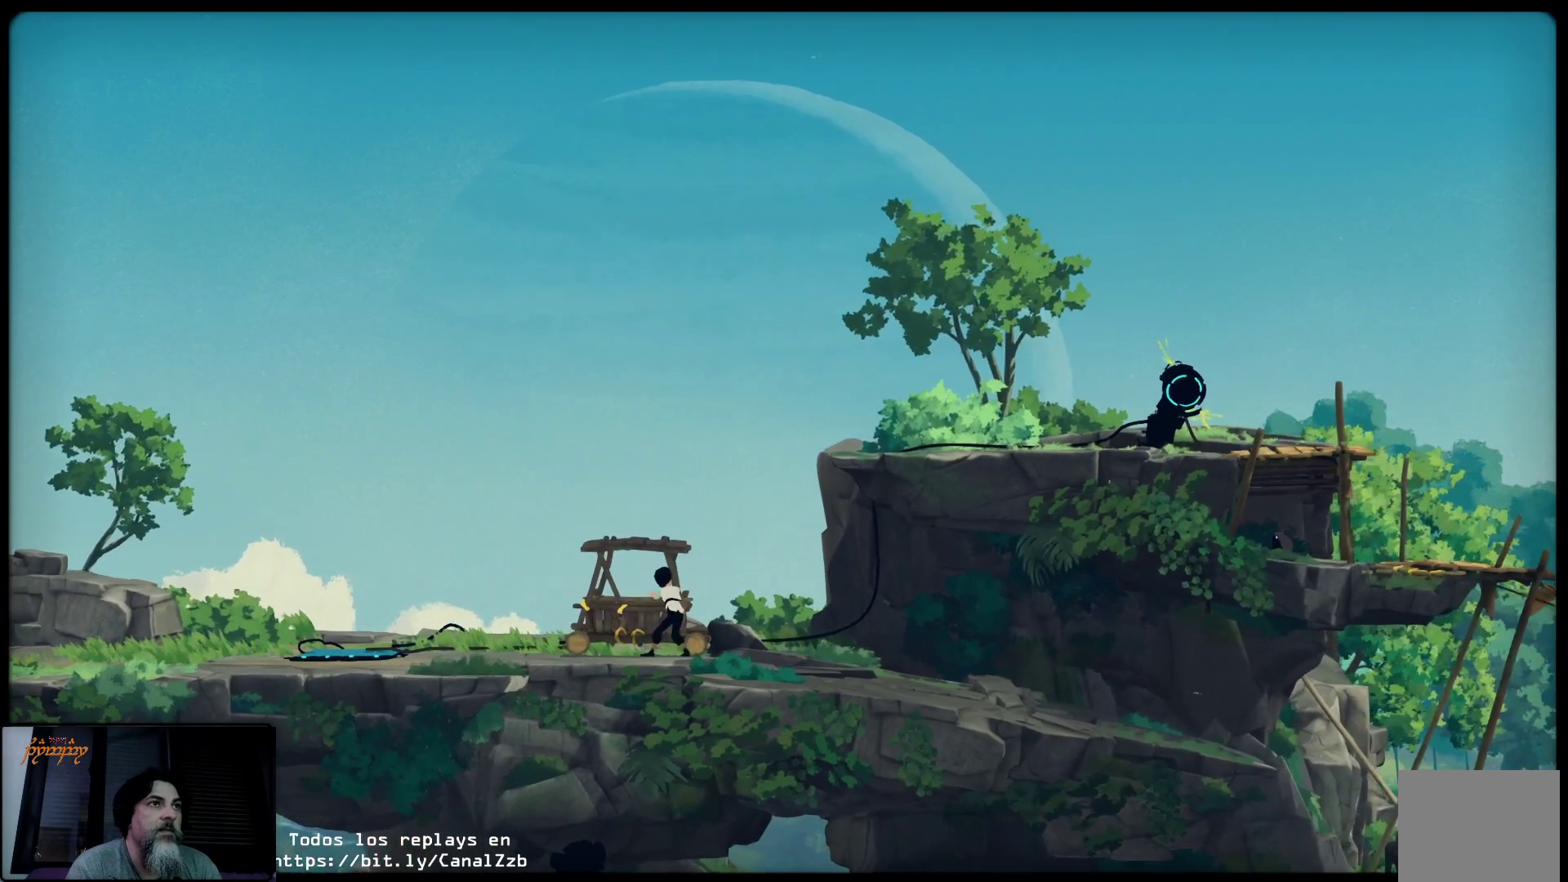
{"buttons": ["X"], "left_stick": "right", "right_stick": "center", "events": []}
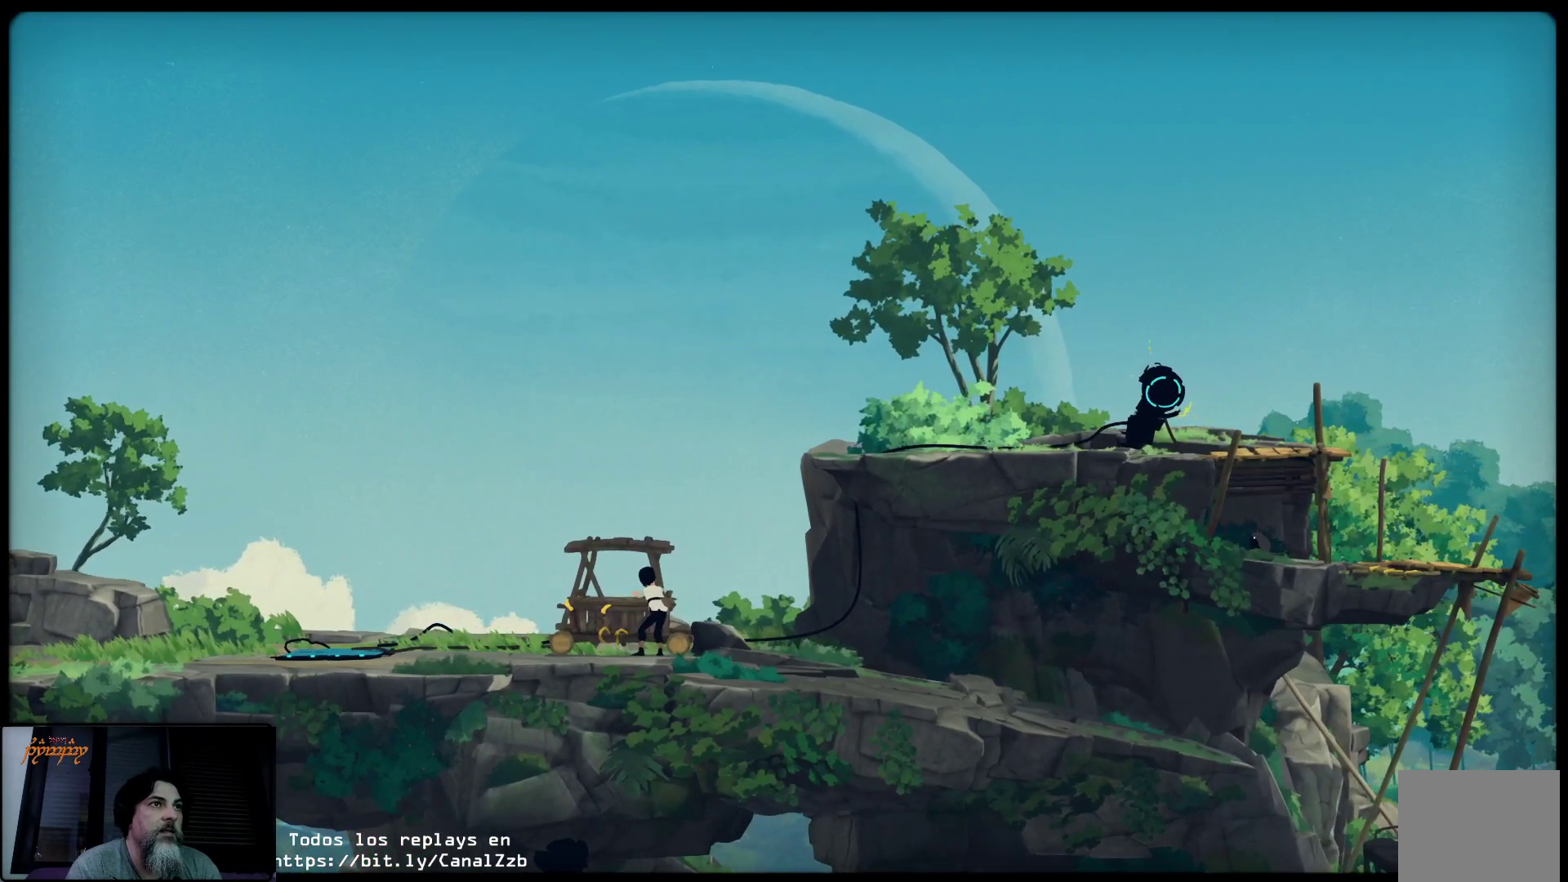
{"buttons": ["X"], "left_stick": "up-left", "right_stick": "center", "events": [[383, "left_stick", "up-left"]]}
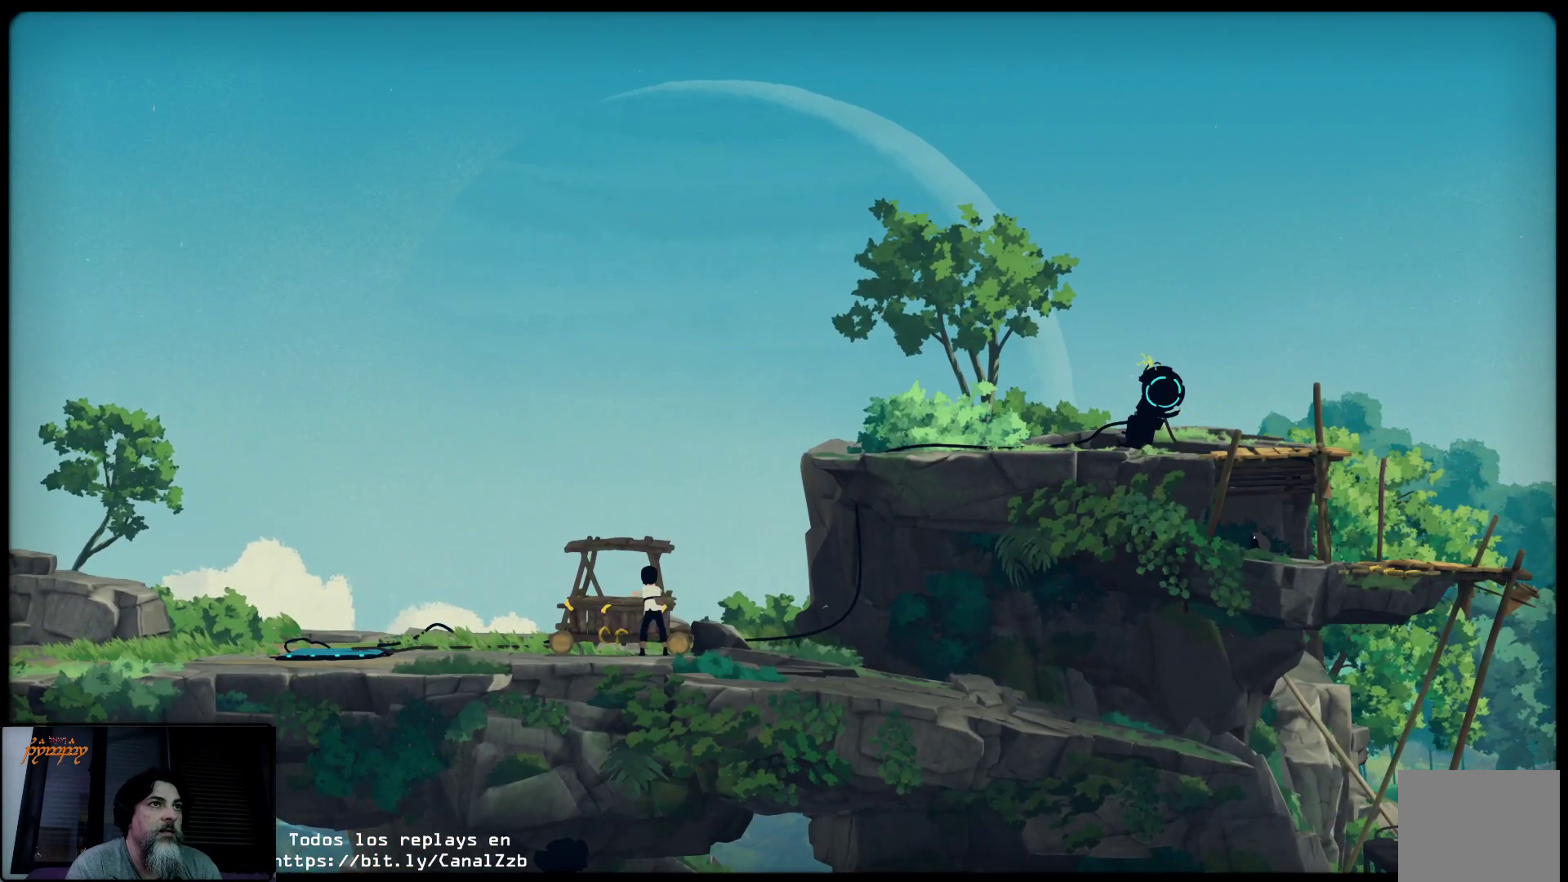
{"buttons": ["X"], "left_stick": "up-left", "right_stick": "center", "events": []}
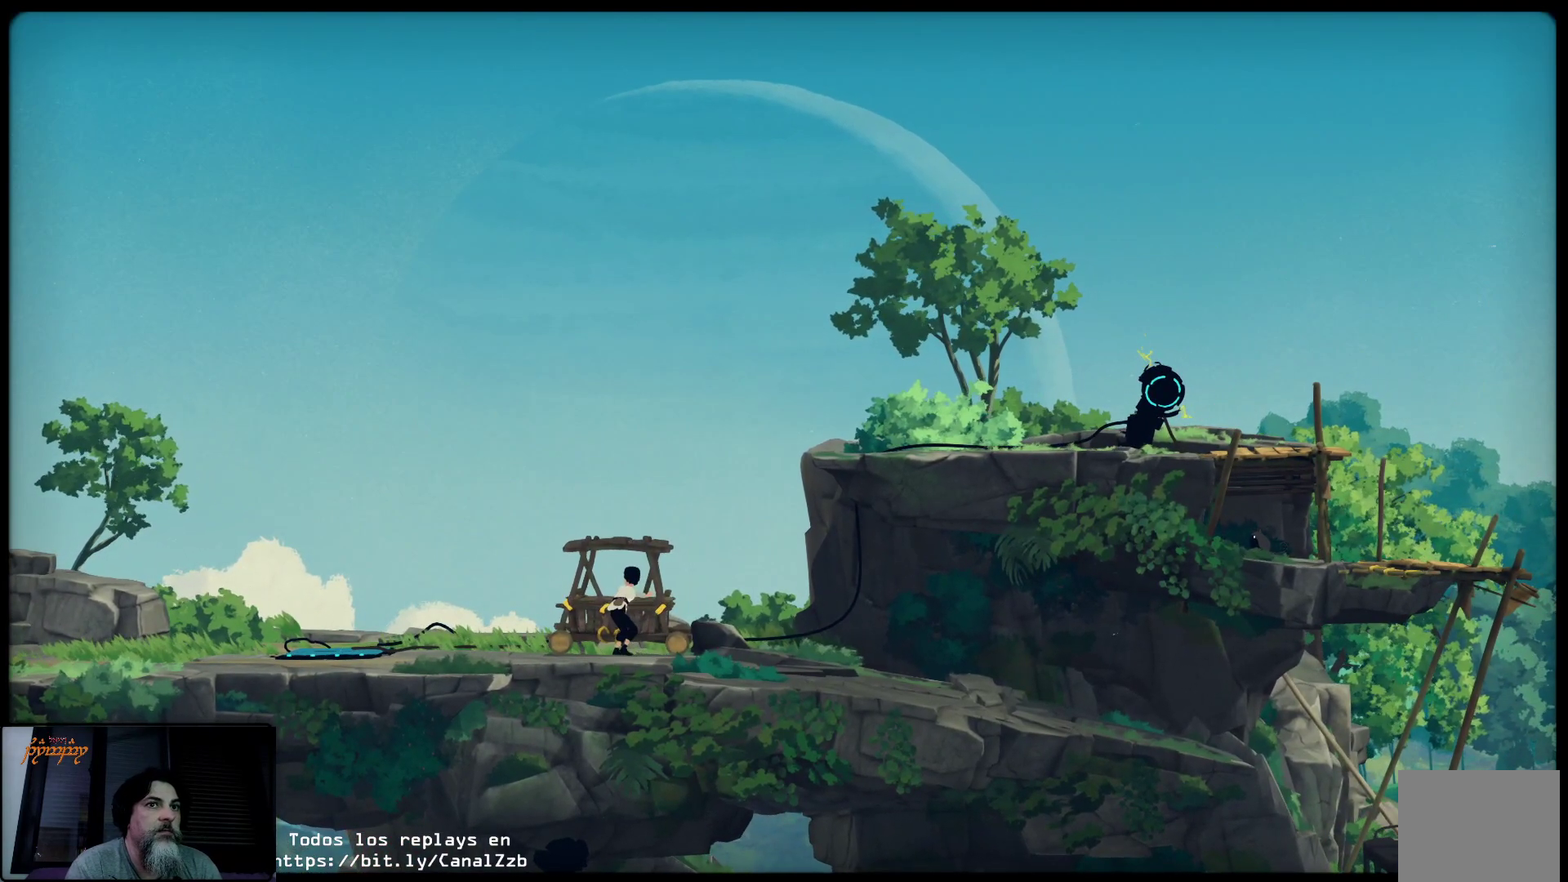
{"buttons": ["X"], "left_stick": "up-left", "right_stick": "center", "events": []}
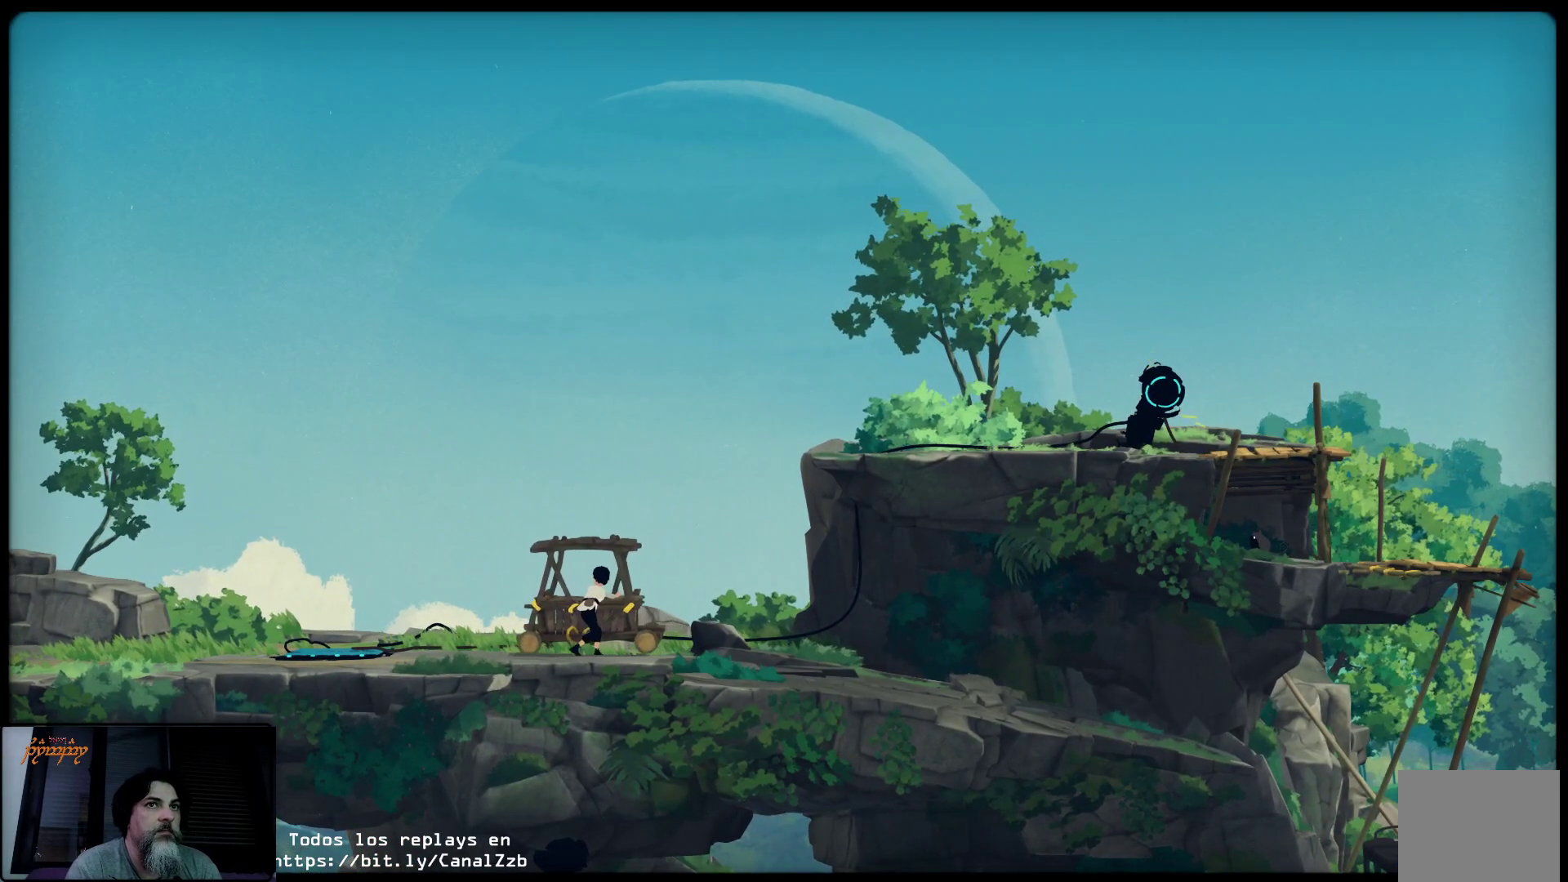
{"buttons": ["X"], "left_stick": "up-left", "right_stick": "center", "events": []}
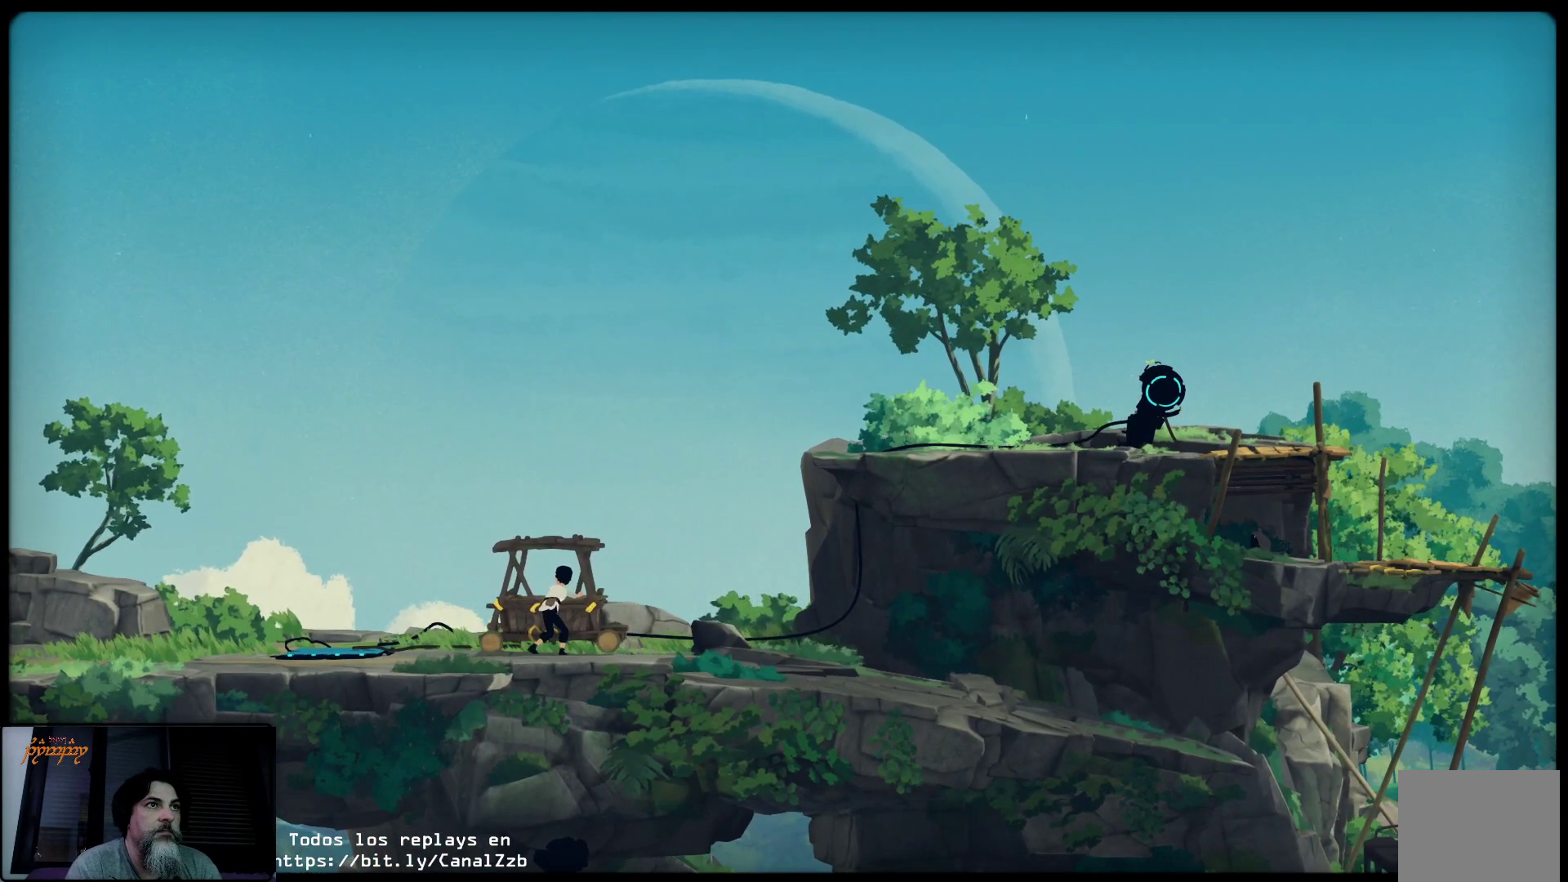
{"buttons": ["X"], "left_stick": "up-left", "right_stick": "center", "events": []}
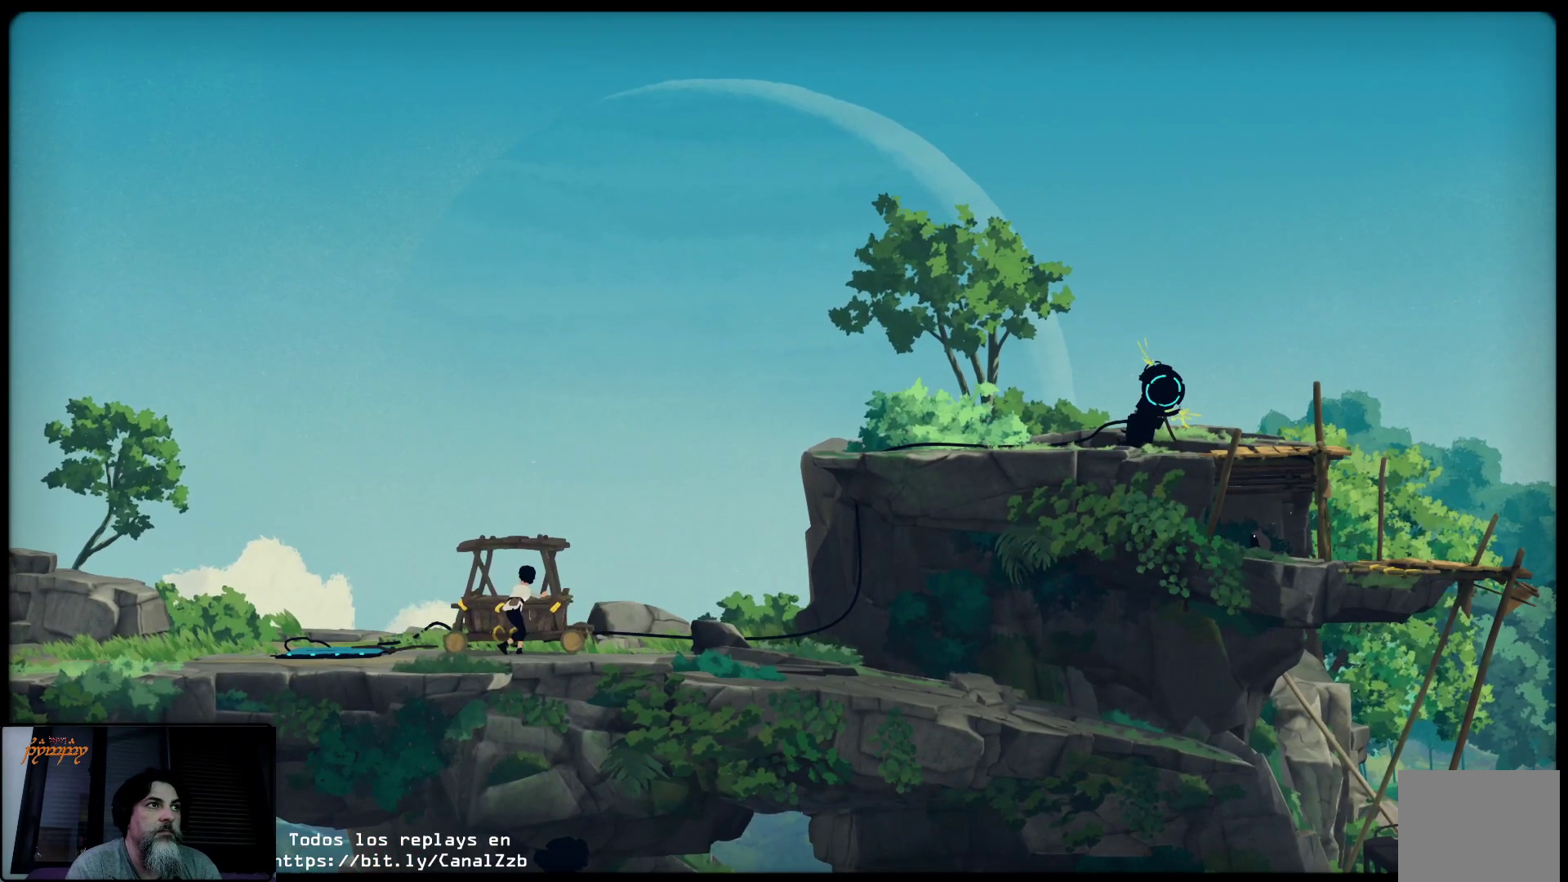
{"buttons": ["X"], "left_stick": "up-left", "right_stick": "center", "events": []}
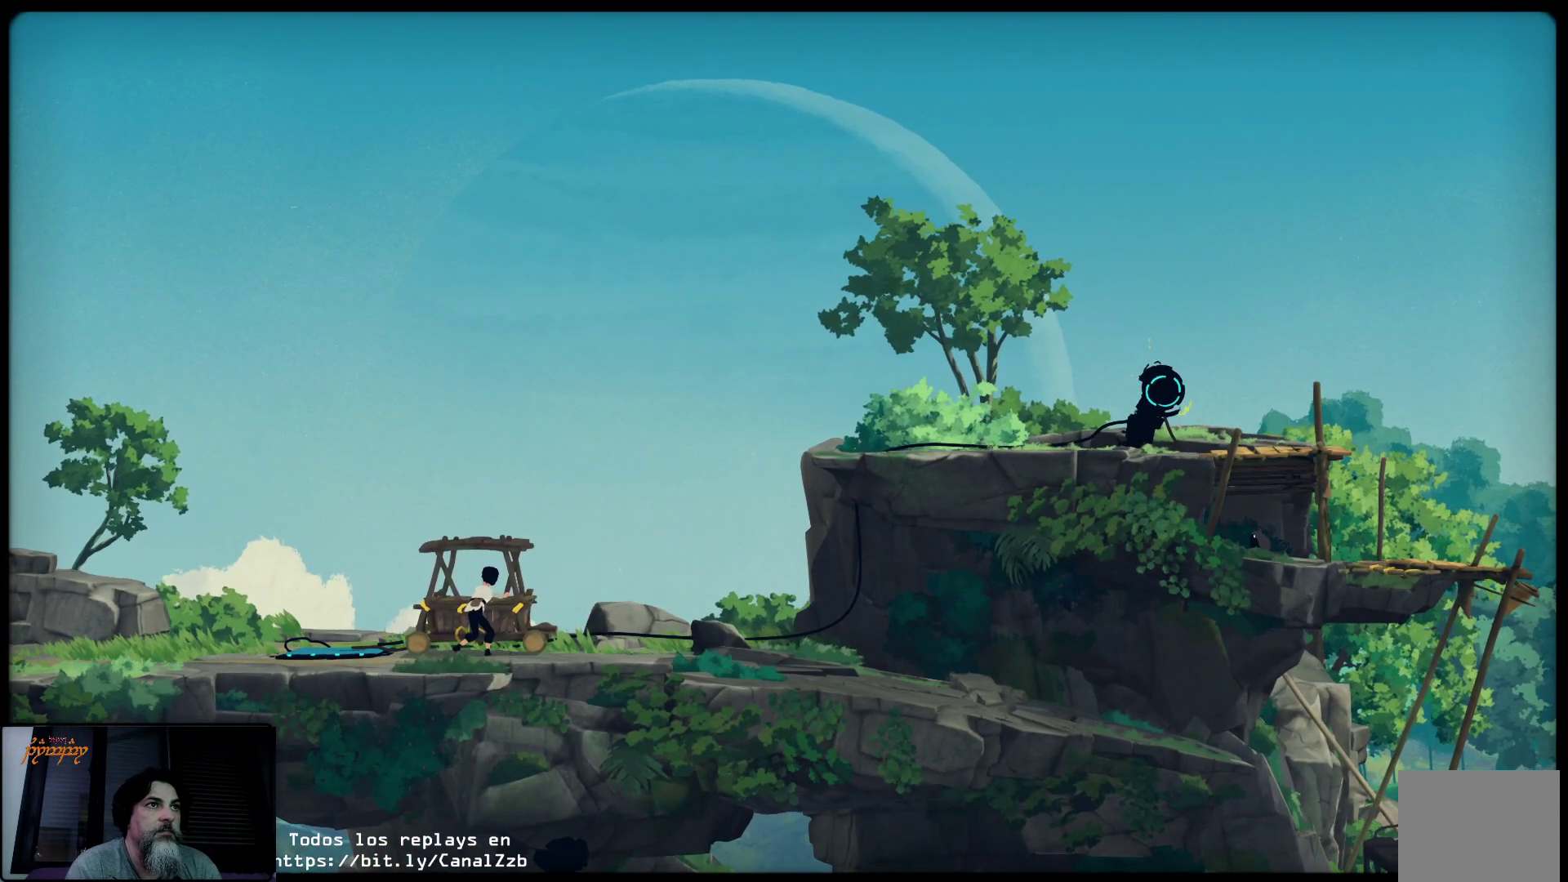
{"buttons": ["X"], "left_stick": "up-left", "right_stick": "center", "events": []}
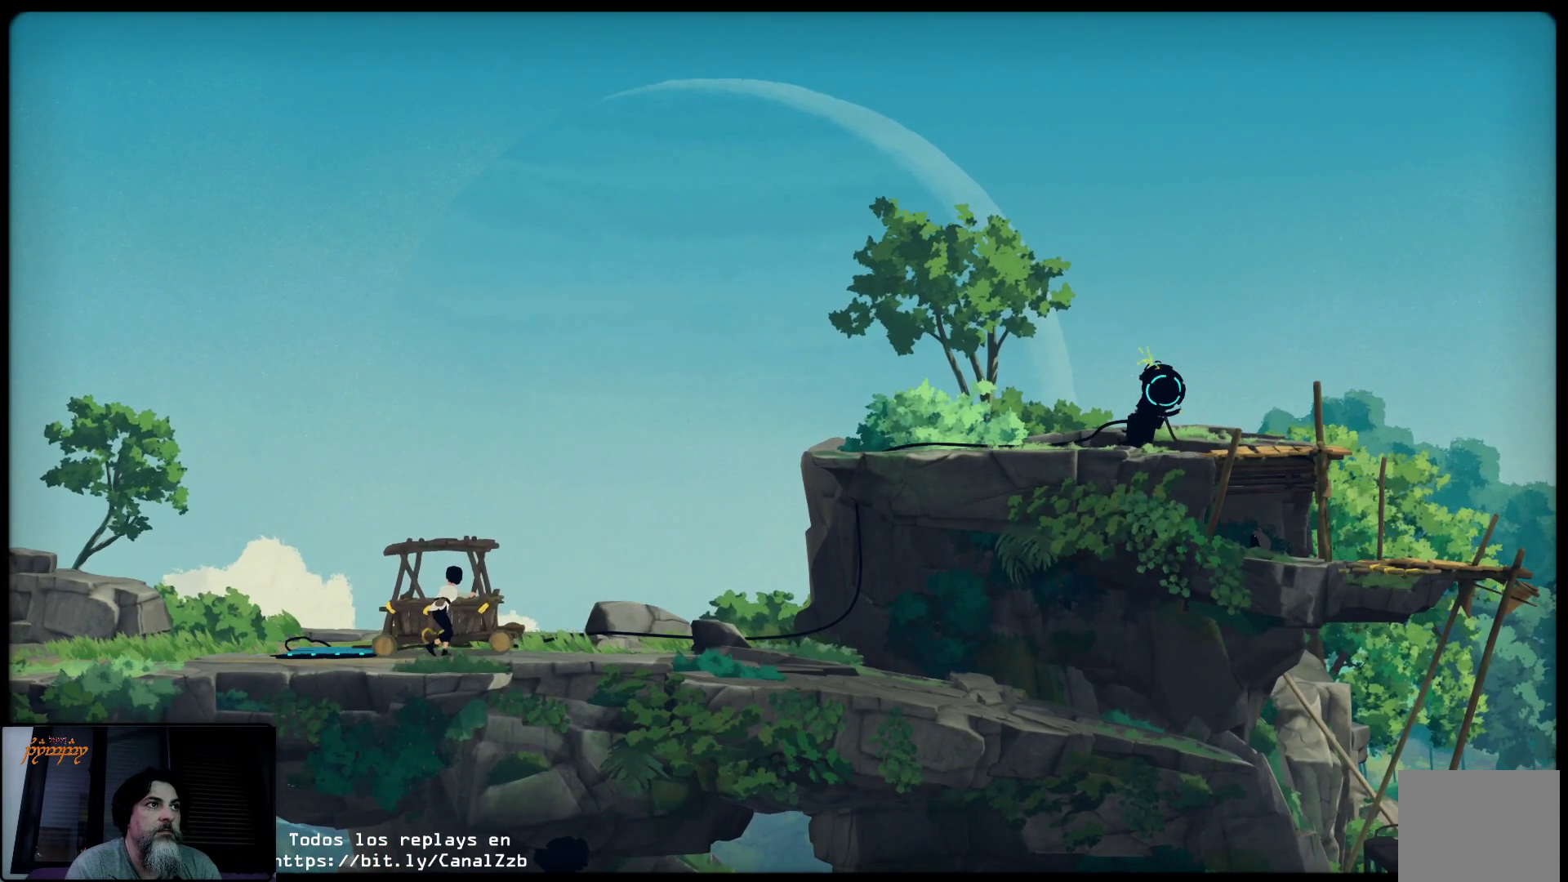
{"buttons": ["X"], "left_stick": "center", "right_stick": "center", "events": [[133, "left_stick", "center"]]}
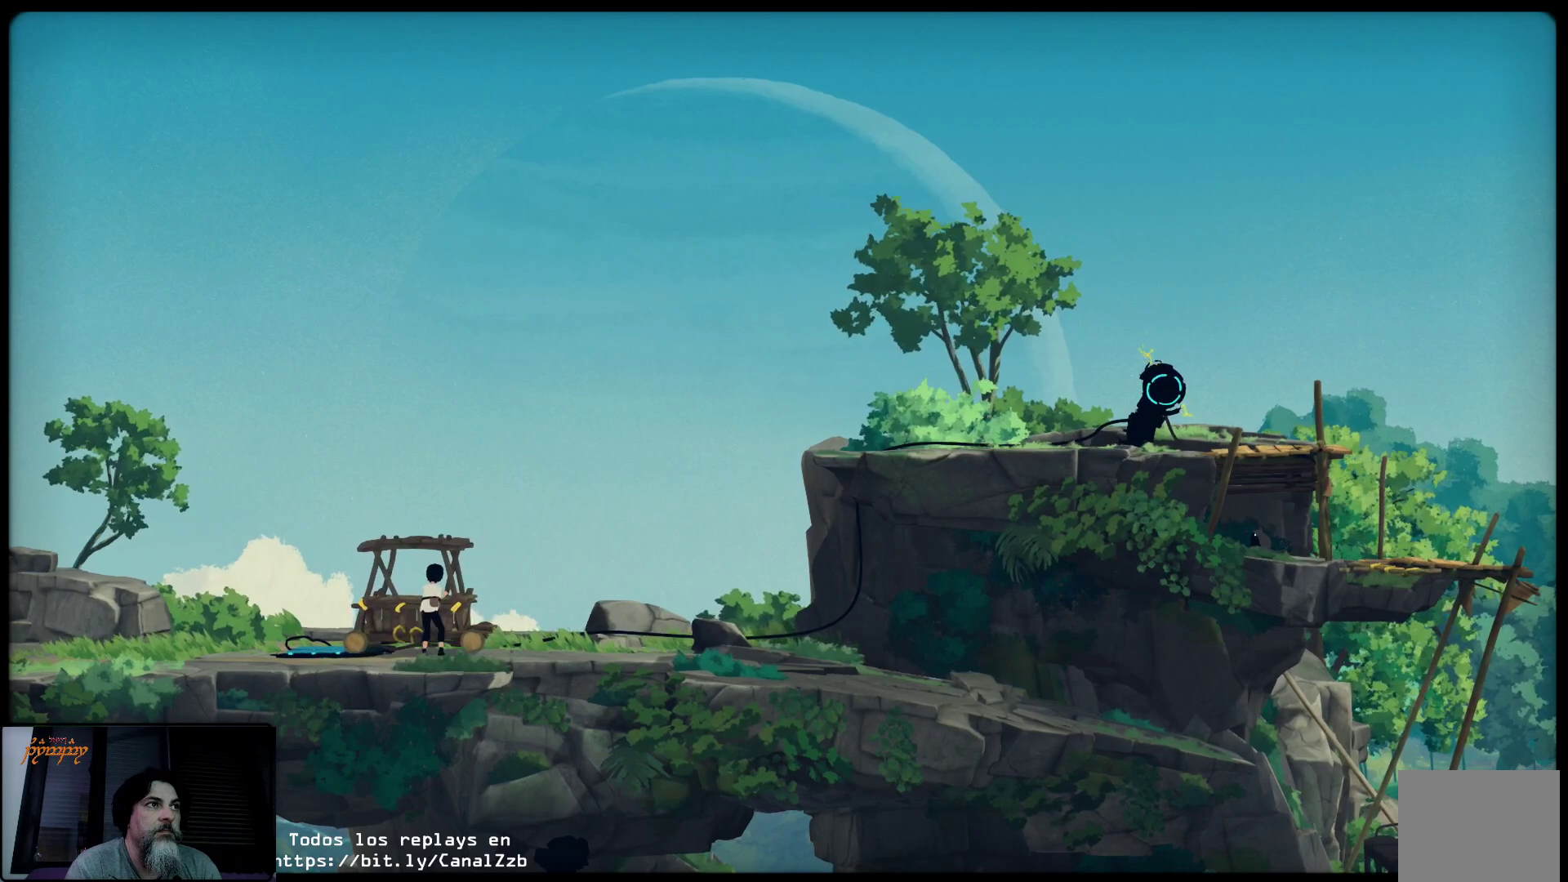
{"buttons": ["X"], "left_stick": "center", "right_stick": "center", "events": []}
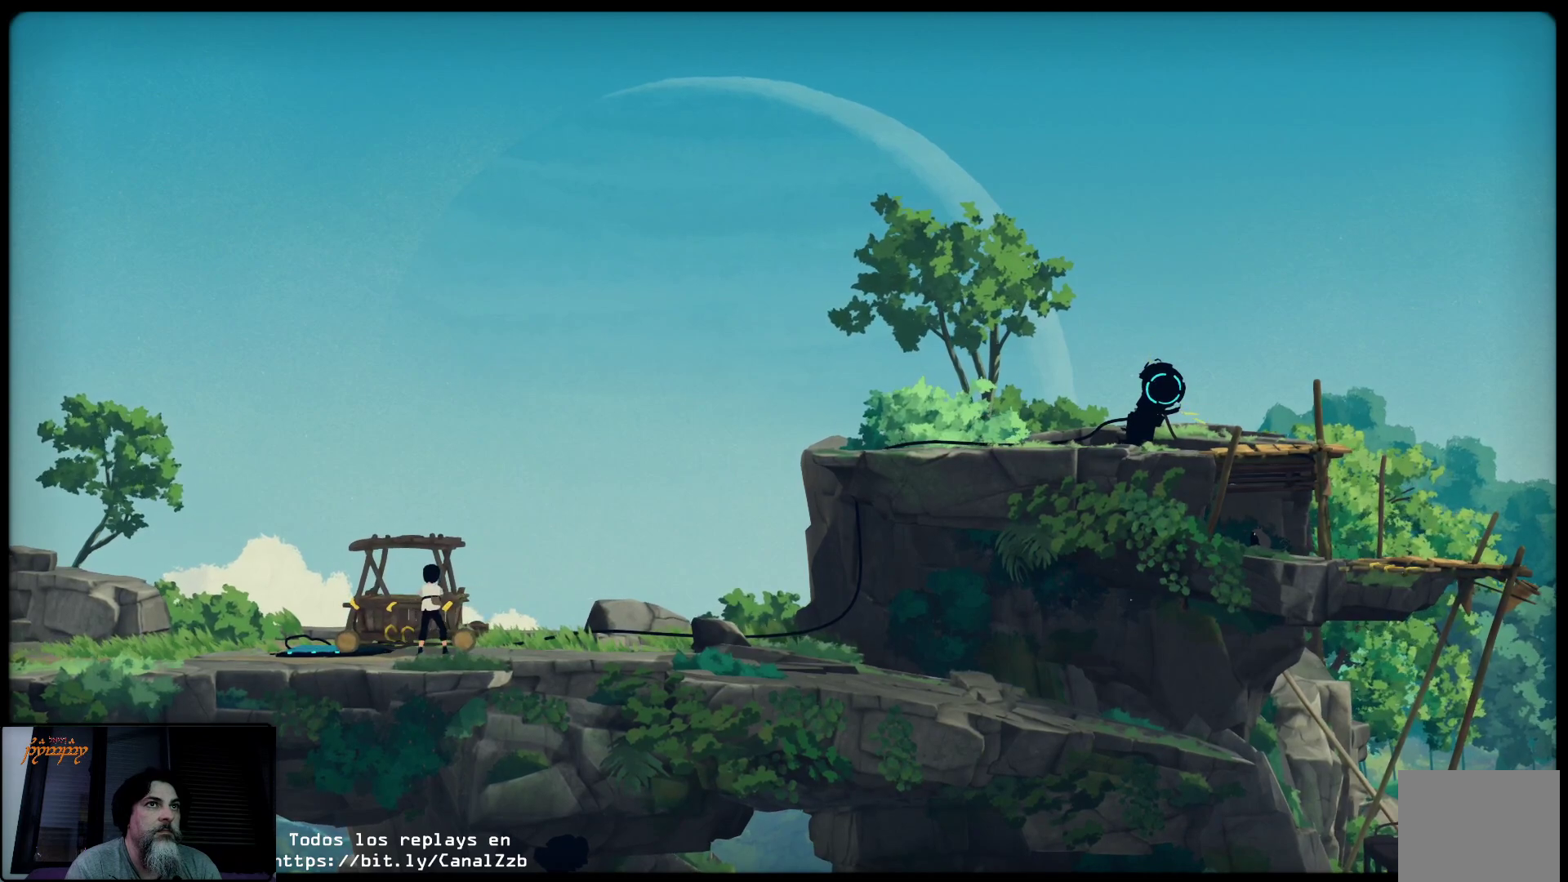
{"buttons": ["X"], "left_stick": "left", "right_stick": "center", "events": [[450, "left_stick", "left"]]}
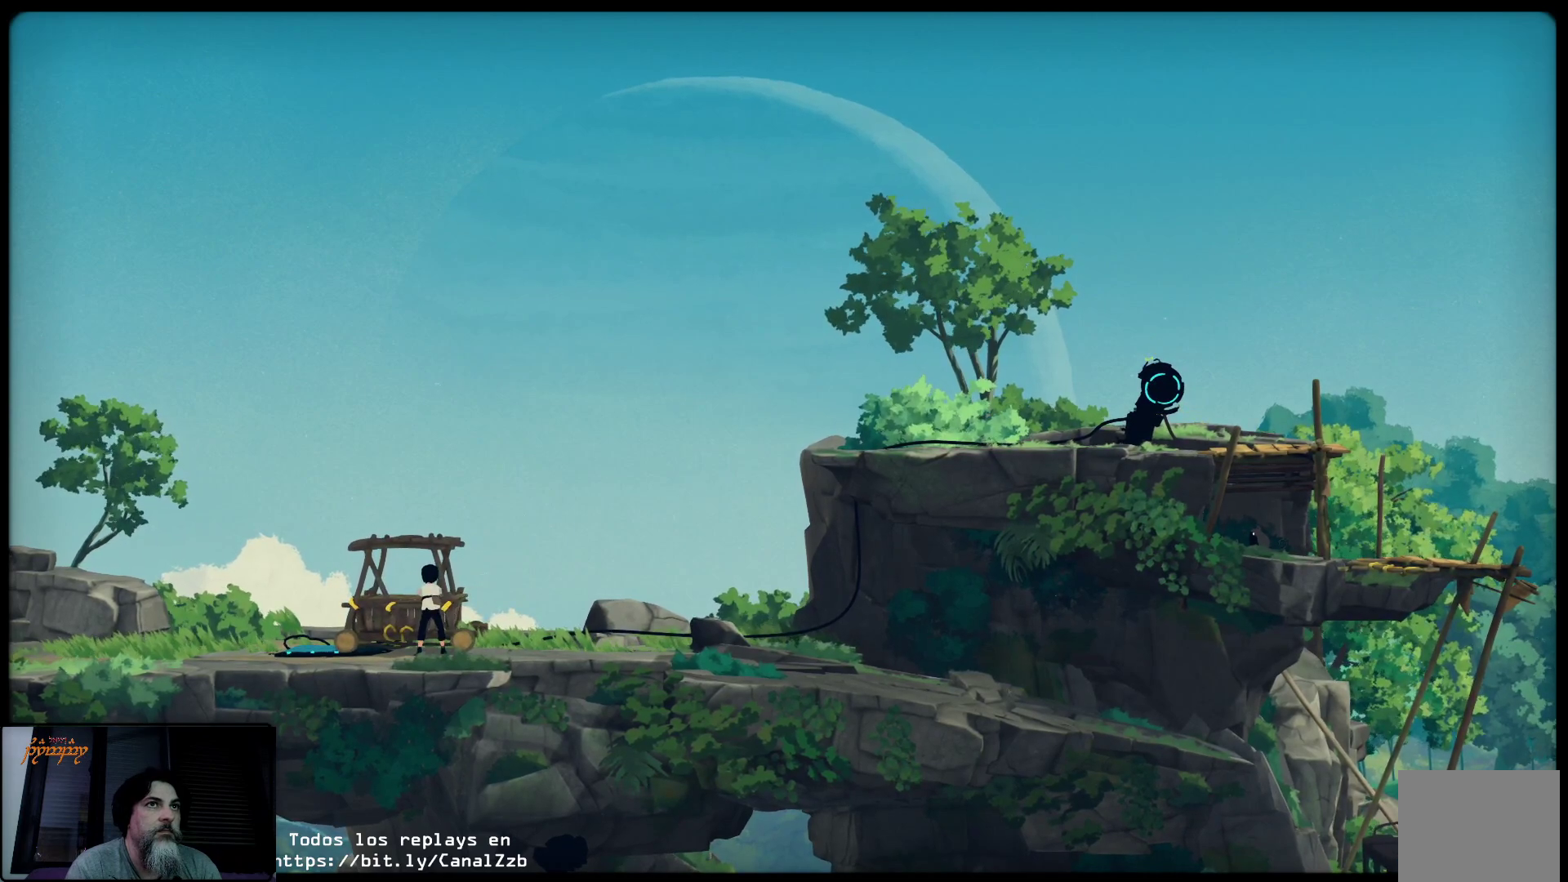
{"buttons": ["X"], "left_stick": "center", "right_stick": "center", "events": [[400, "left_stick", "center"]]}
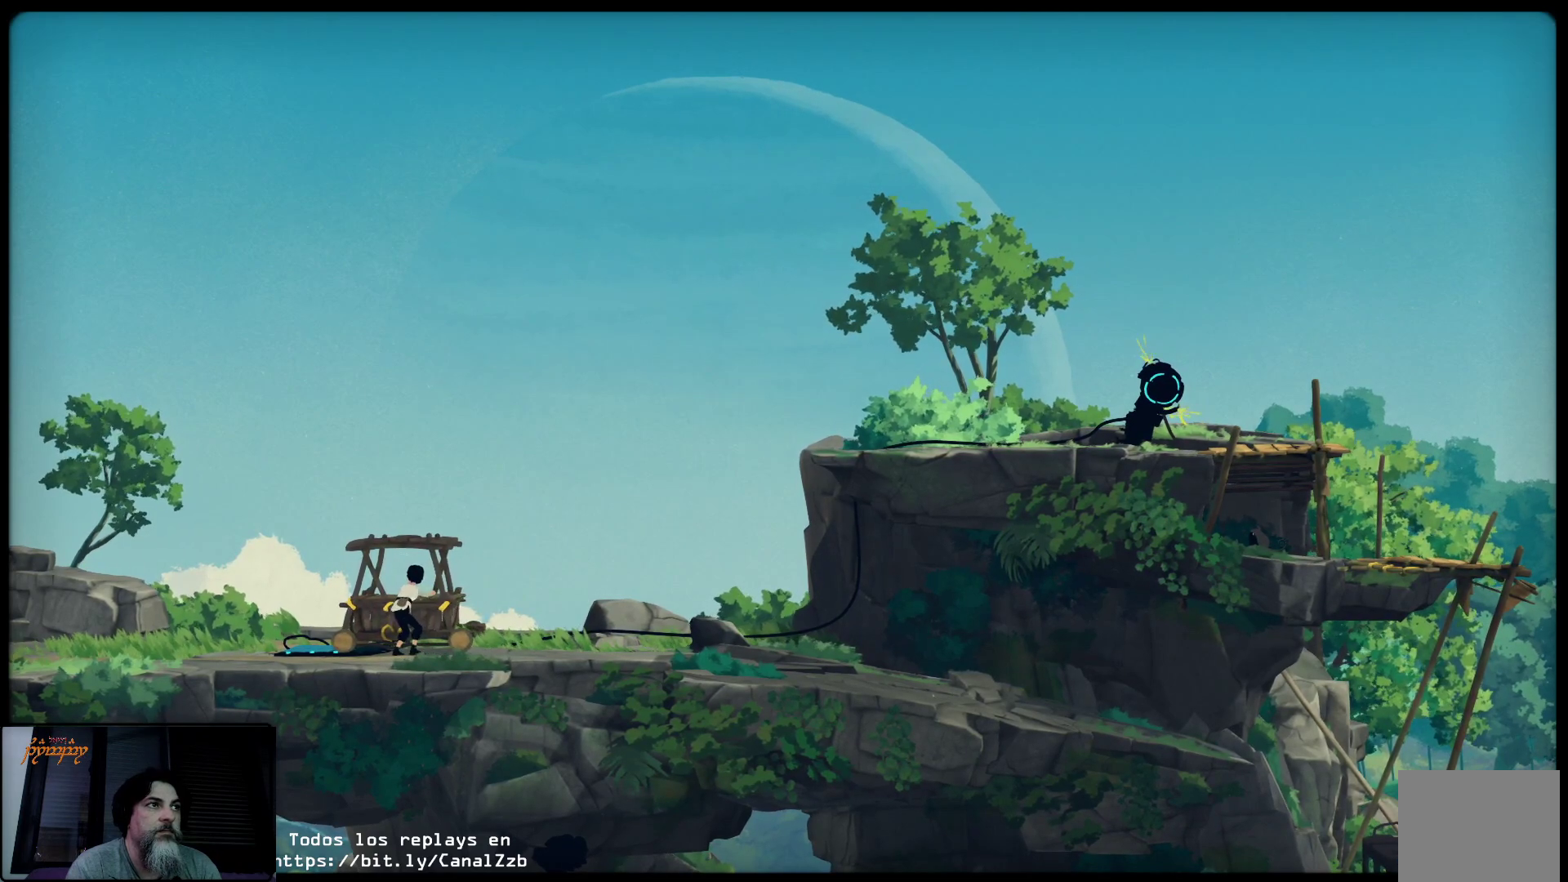
{"buttons": ["X"], "left_stick": "left", "right_stick": "center", "events": [[417, "left_stick", "left"]]}
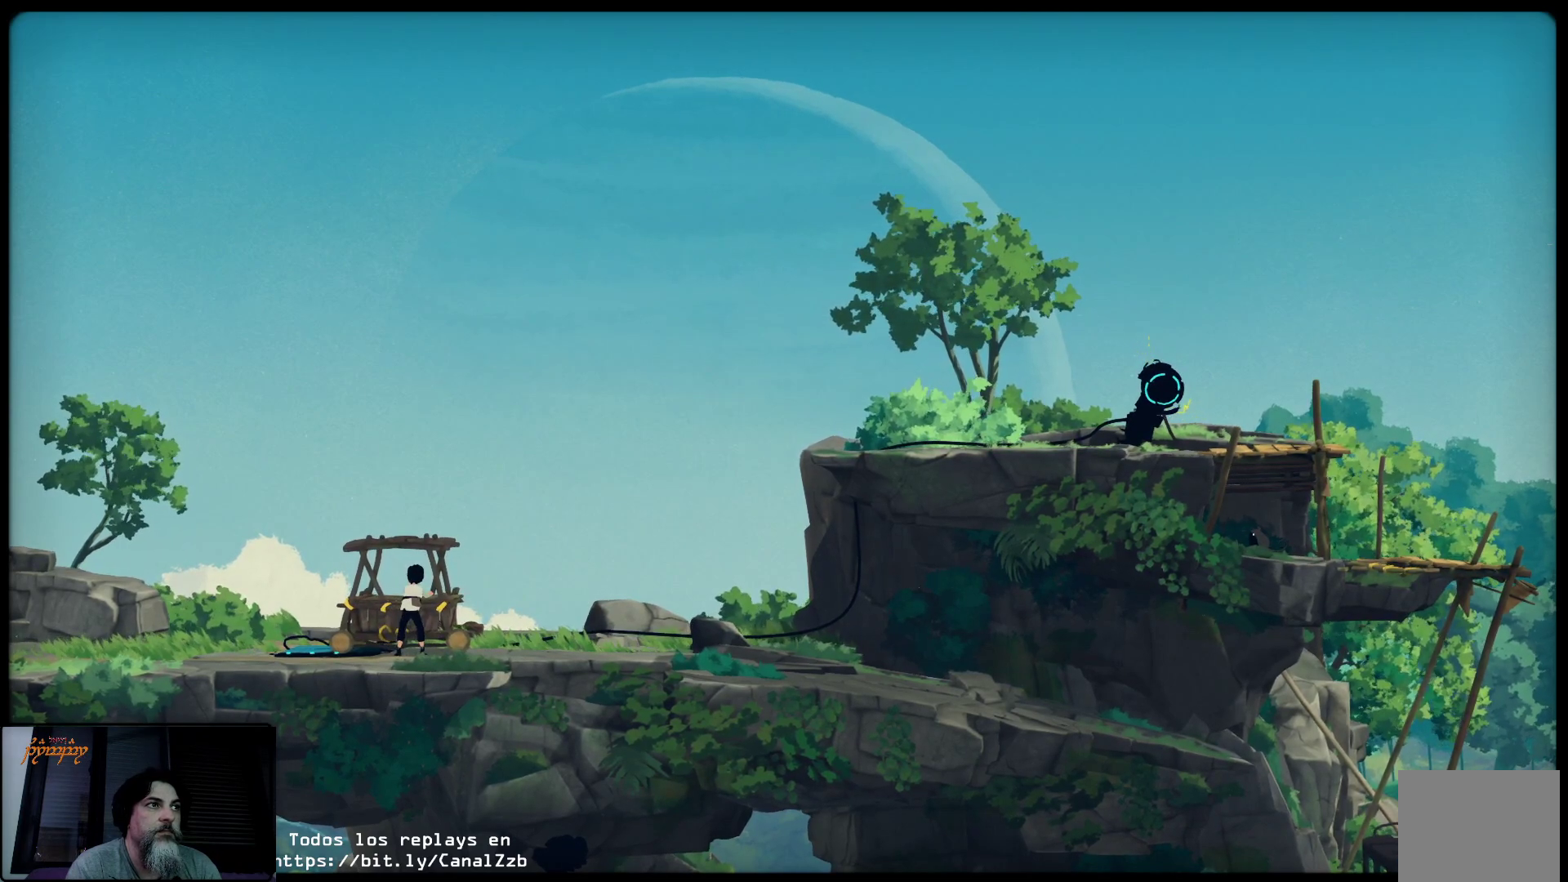
{"buttons": ["X"], "left_stick": "center", "right_stick": "center", "events": [[217, "left_stick", "center"]]}
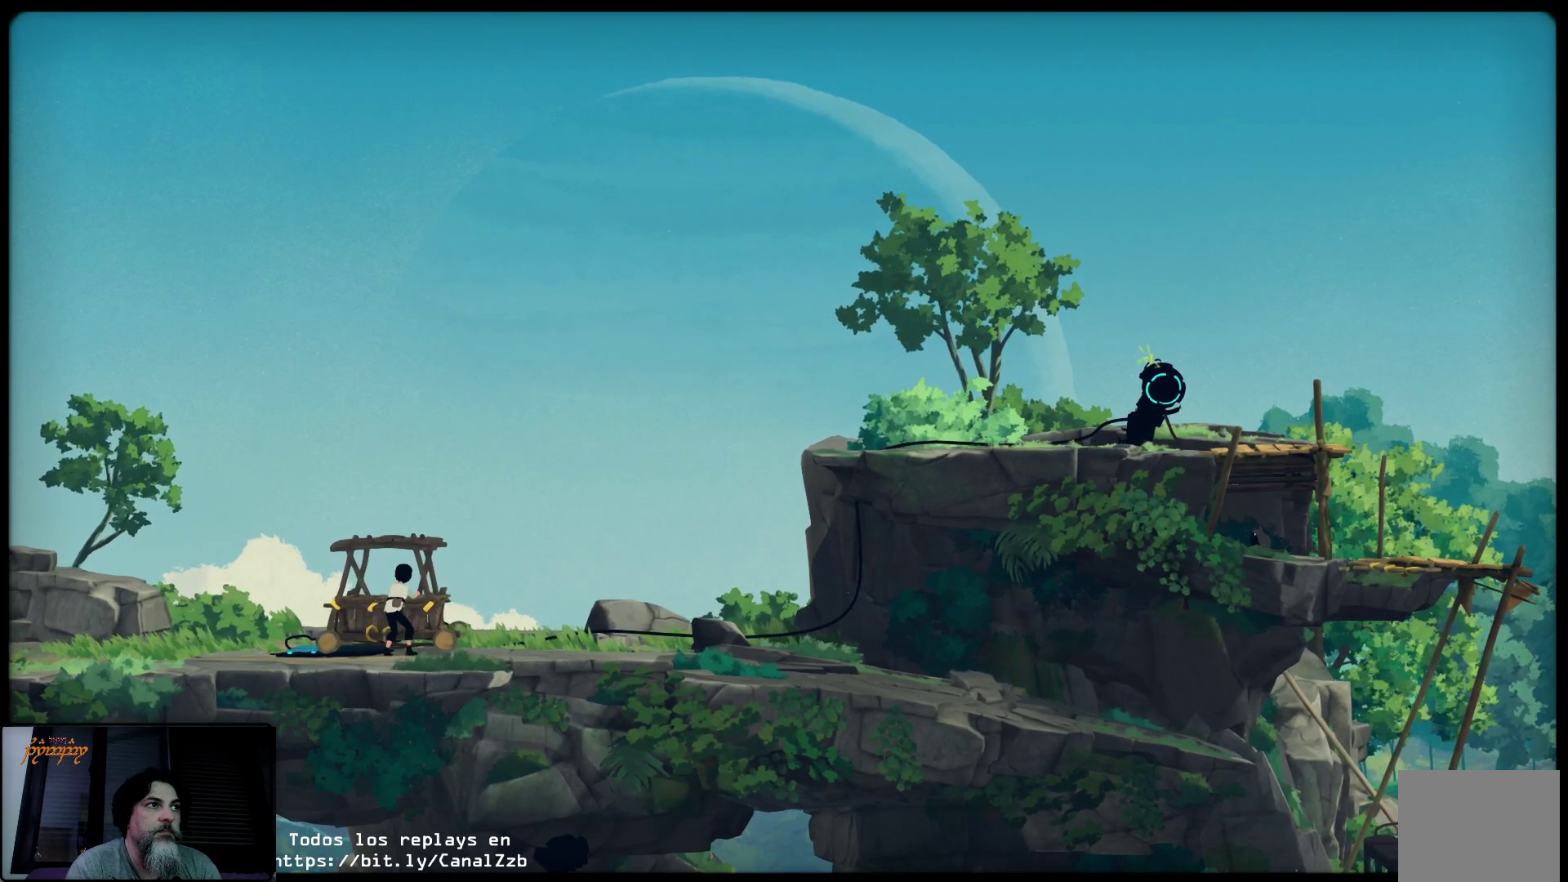
{"buttons": ["X"], "left_stick": "center", "right_stick": "center", "events": []}
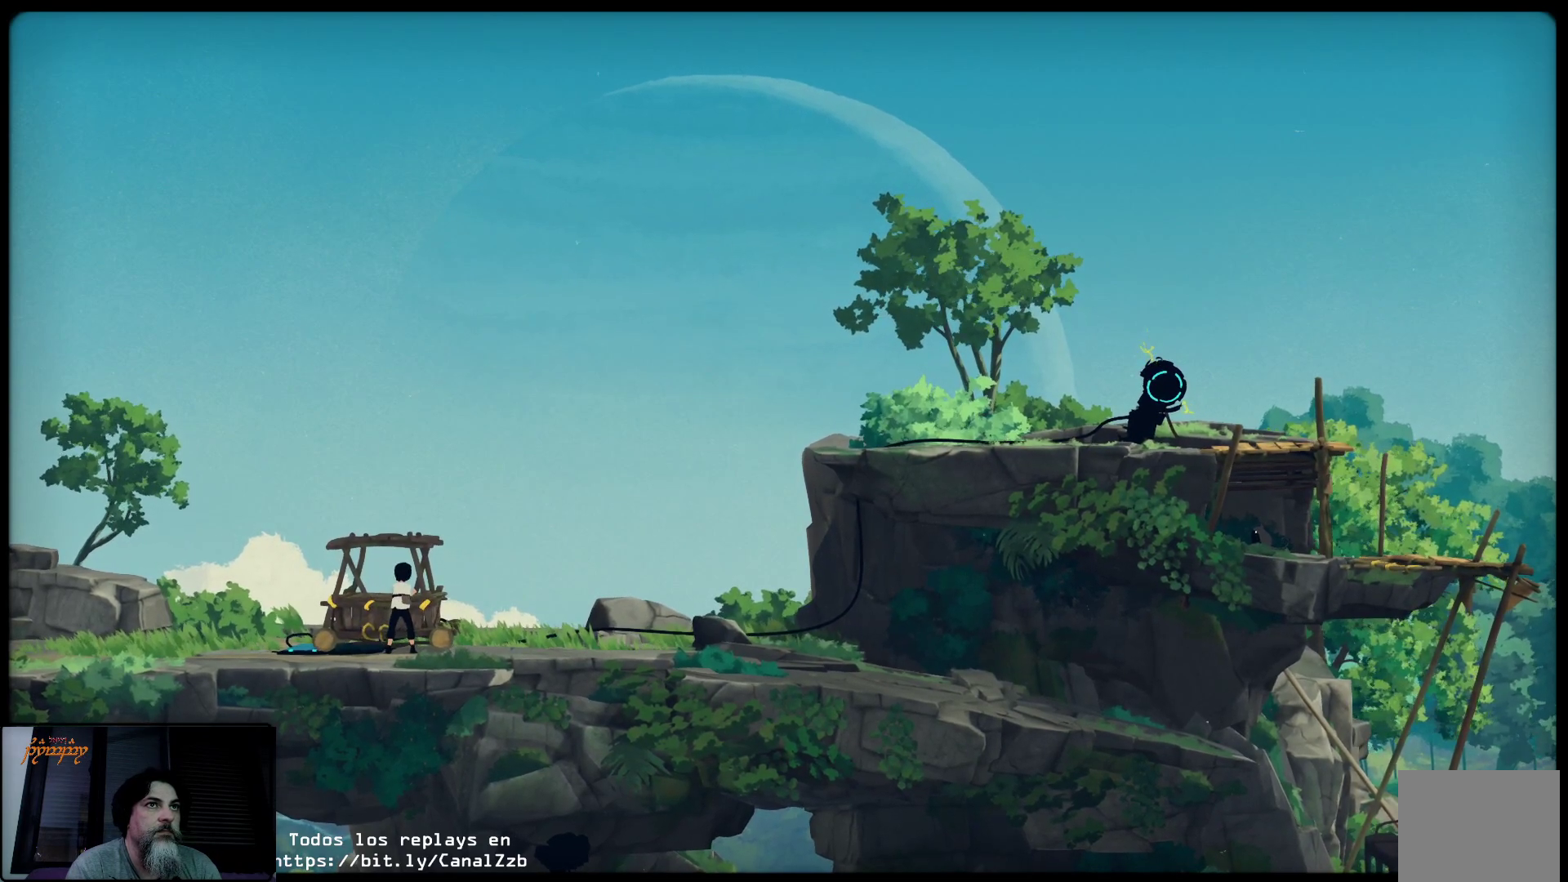
{"buttons": ["X"], "left_stick": "center", "right_stick": "center", "events": []}
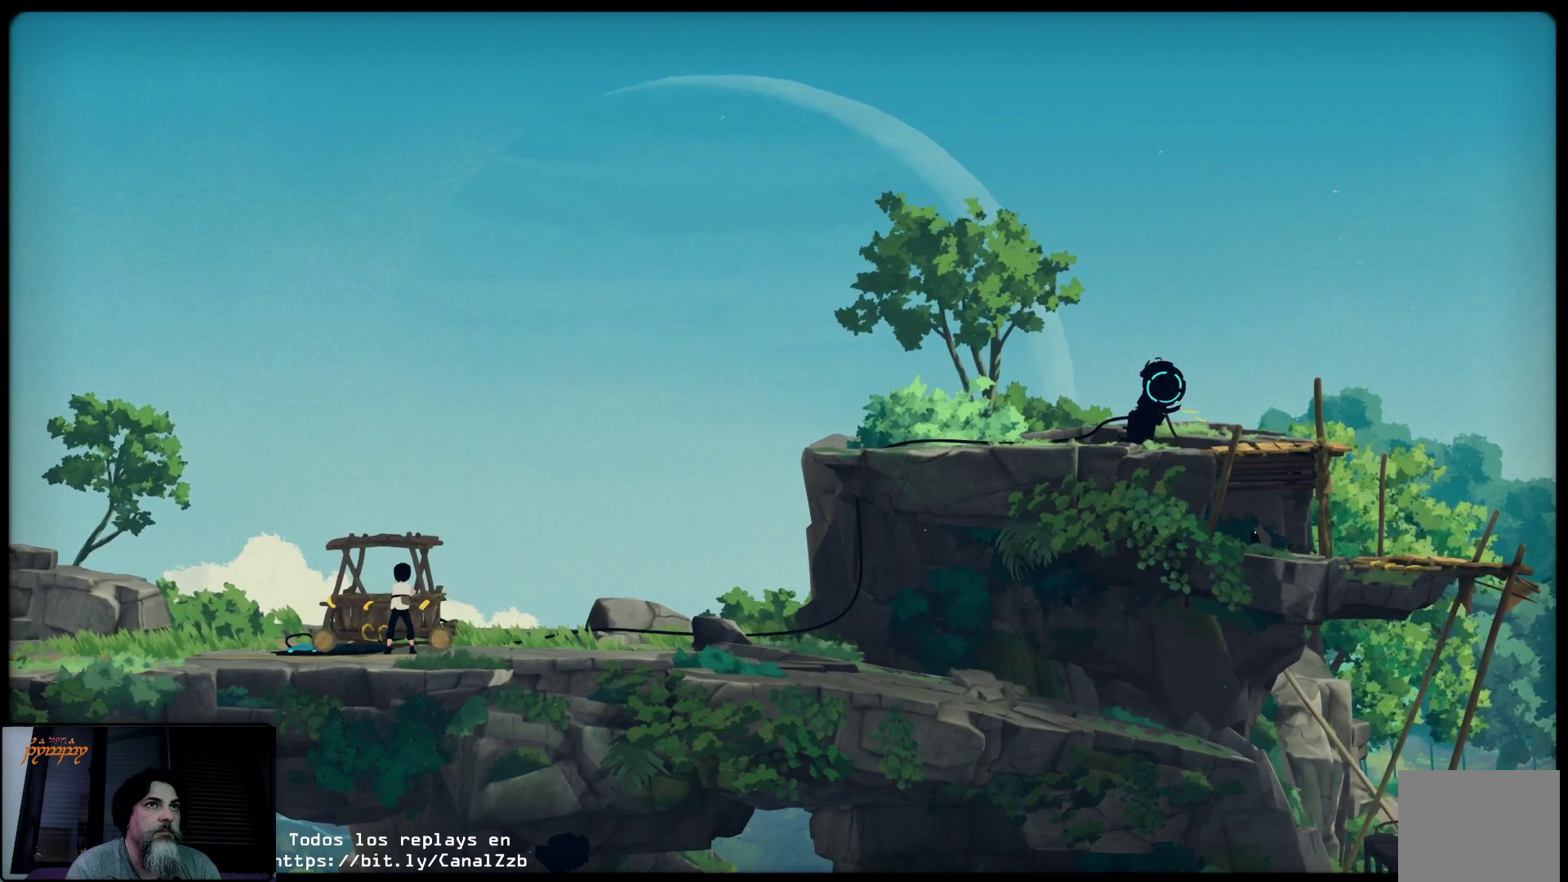
{"buttons": ["X"], "left_stick": "left", "right_stick": "center", "events": [[233, "left_stick", "left"]]}
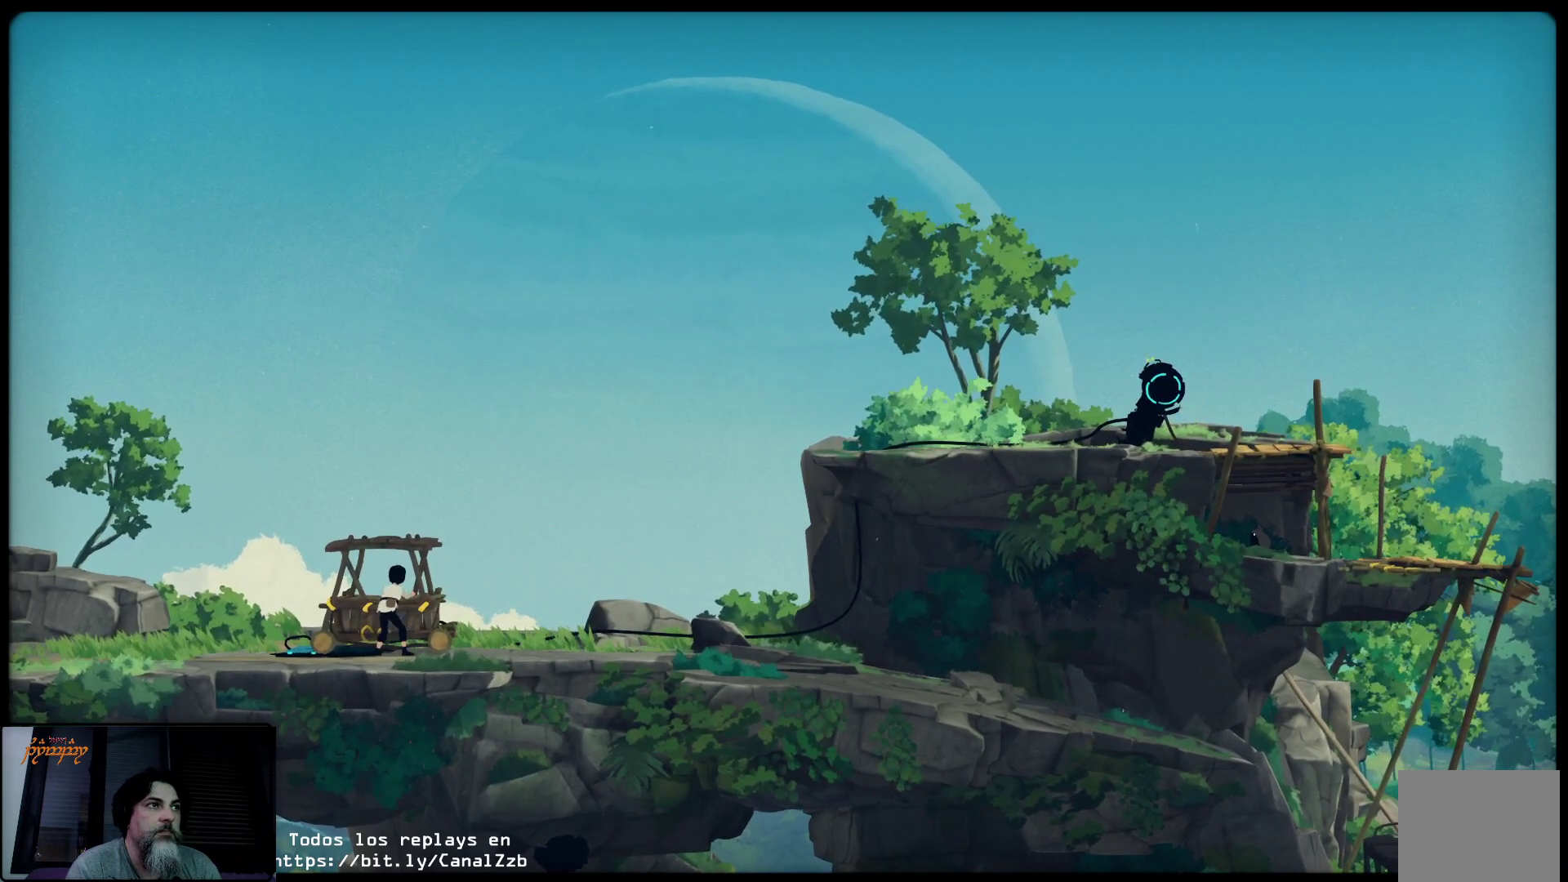
{"buttons": ["X"], "left_stick": "center", "right_stick": "center", "events": [[133, "left_stick", "center"]]}
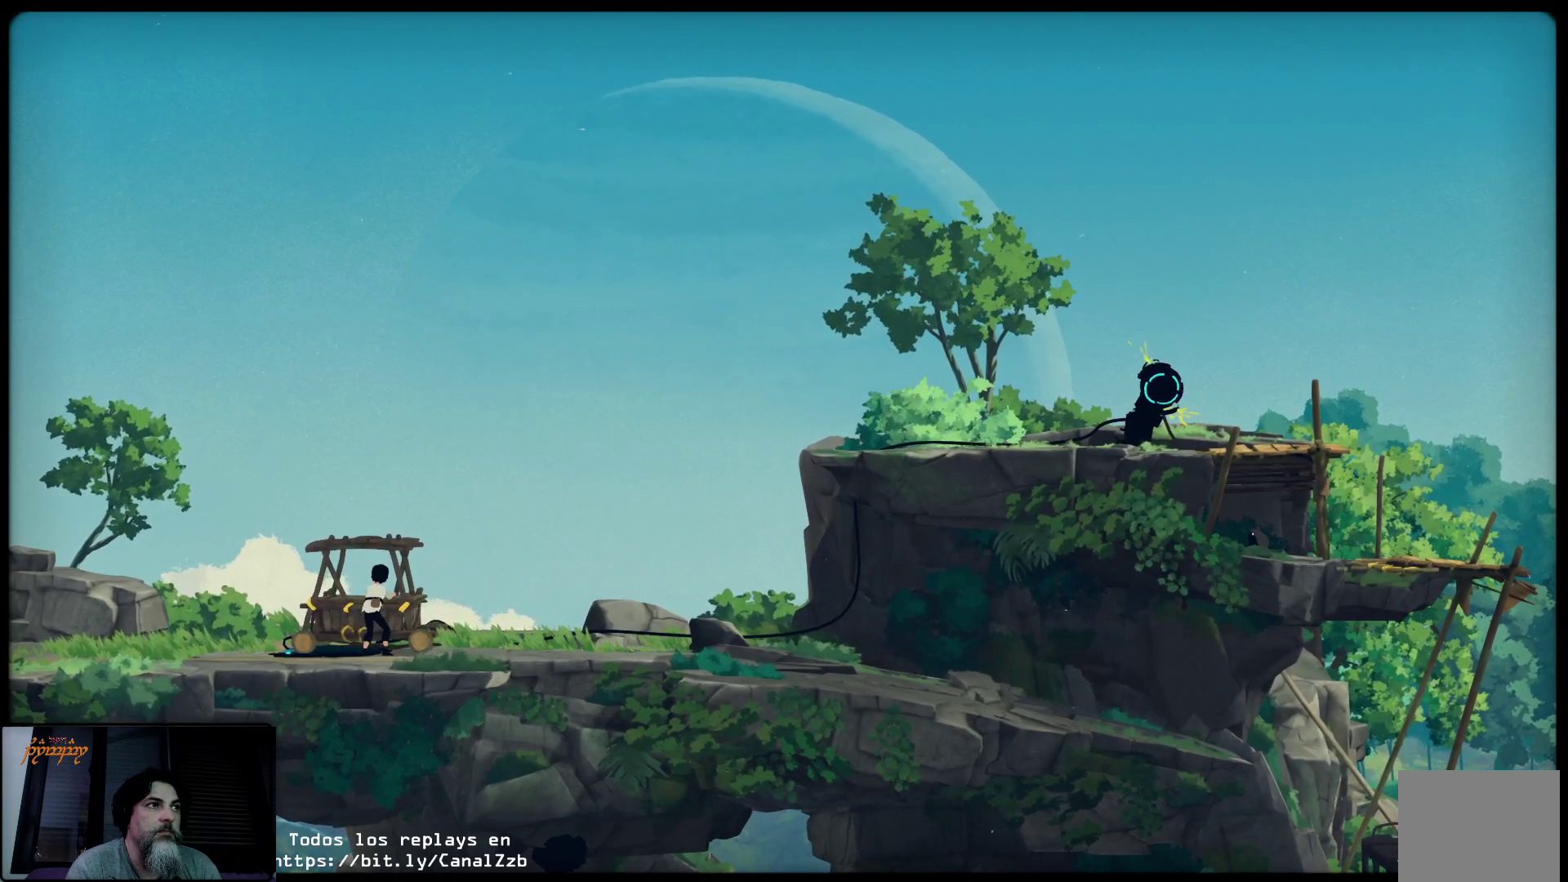
{"buttons": ["X"], "left_stick": "center", "right_stick": "center", "events": []}
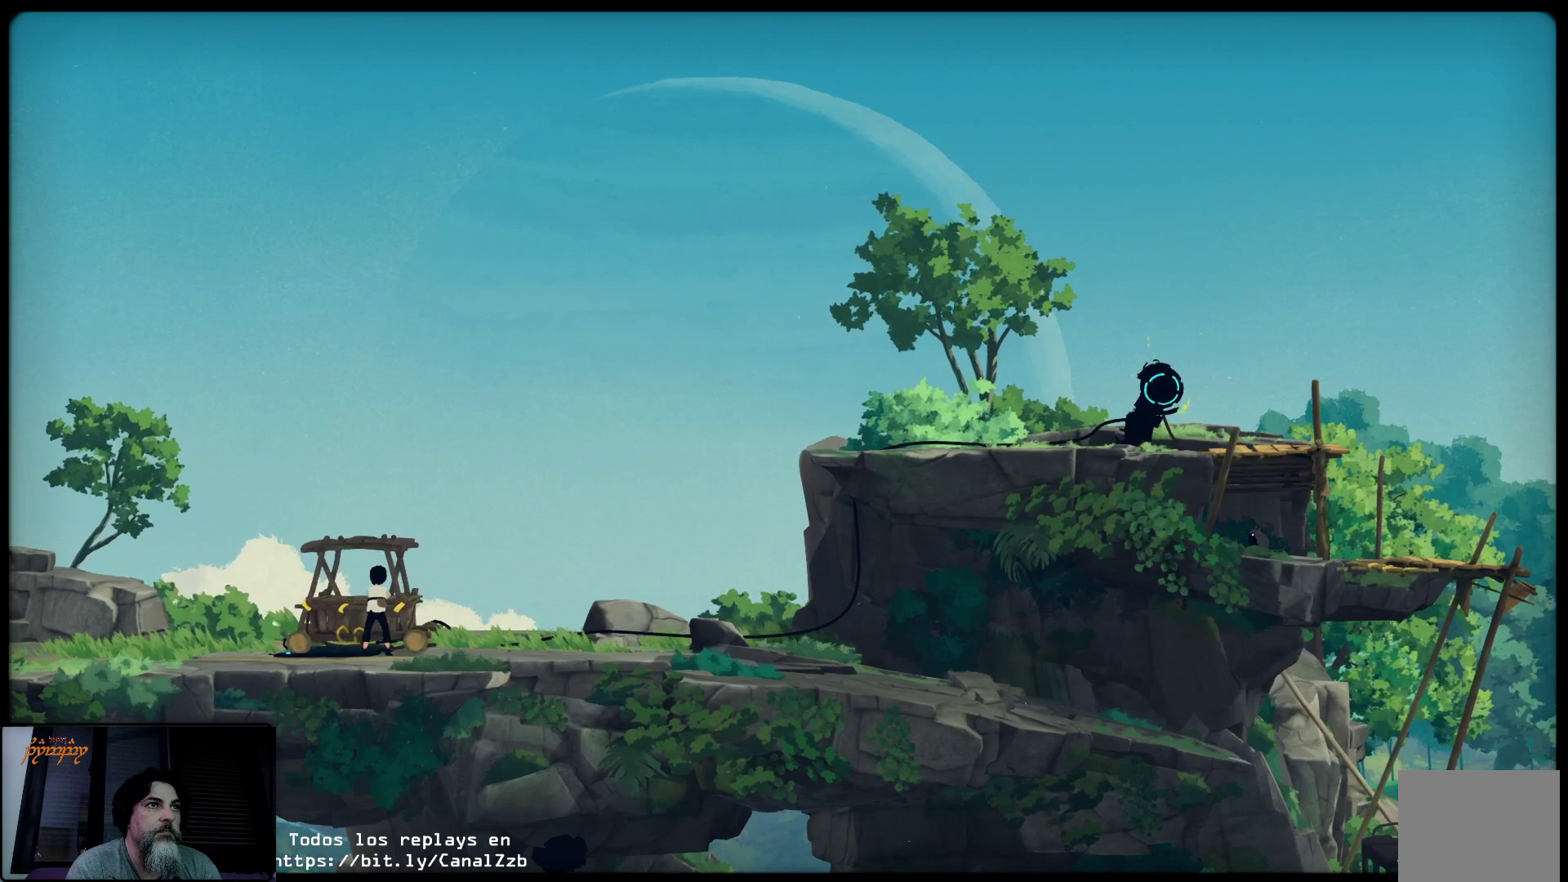
{"buttons": ["X"], "left_stick": "left", "right_stick": "center", "events": [[500, "left_stick", "left"]]}
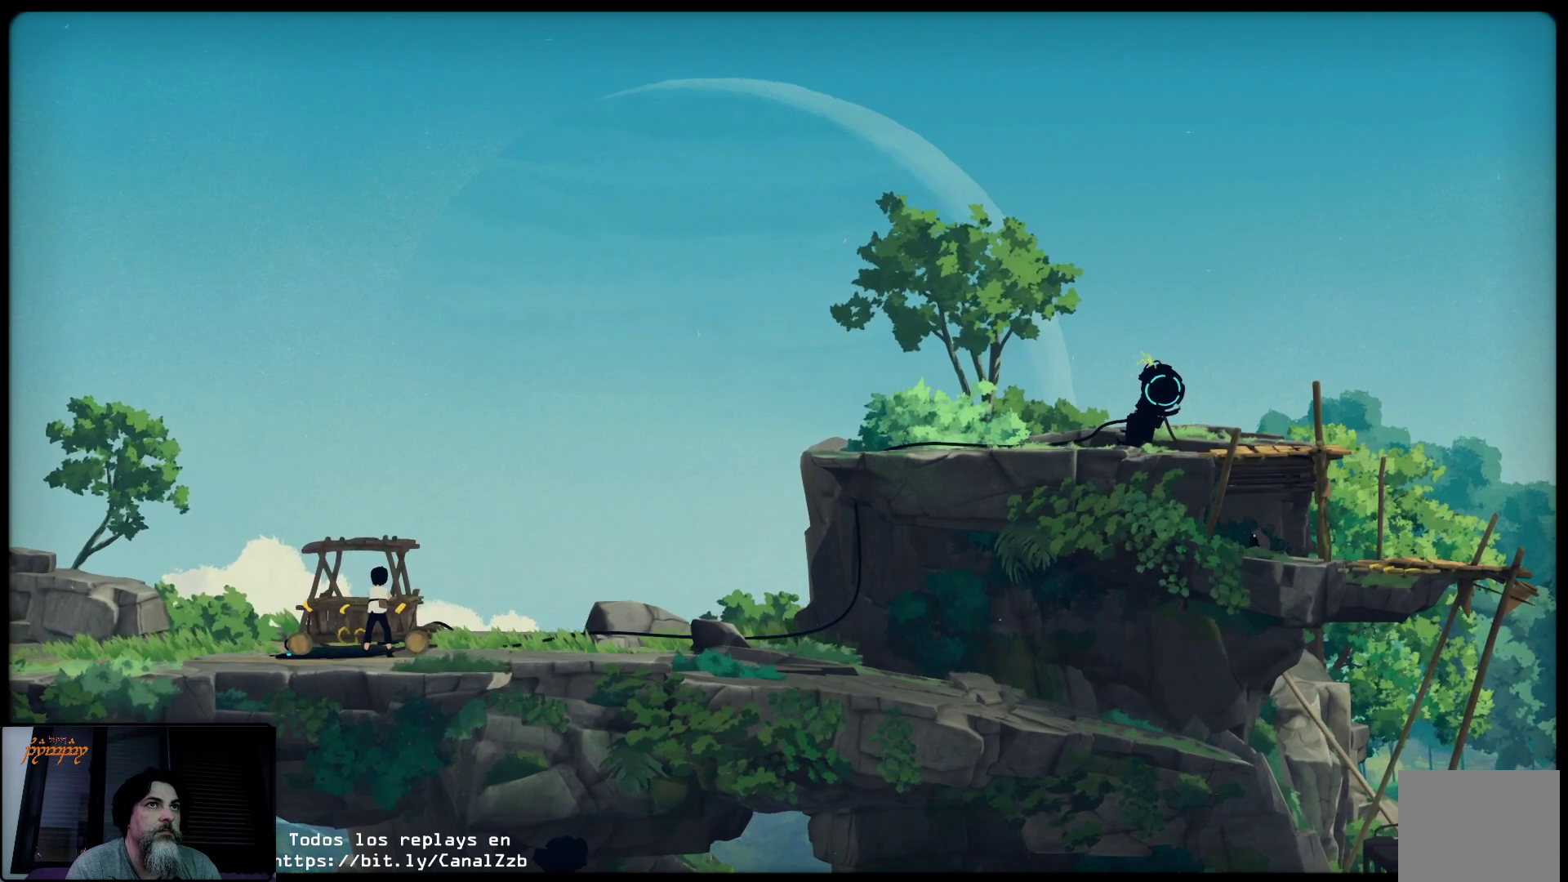
{"buttons": ["X"], "left_stick": "center", "right_stick": "center", "events": [[350, "left_stick", "center"]]}
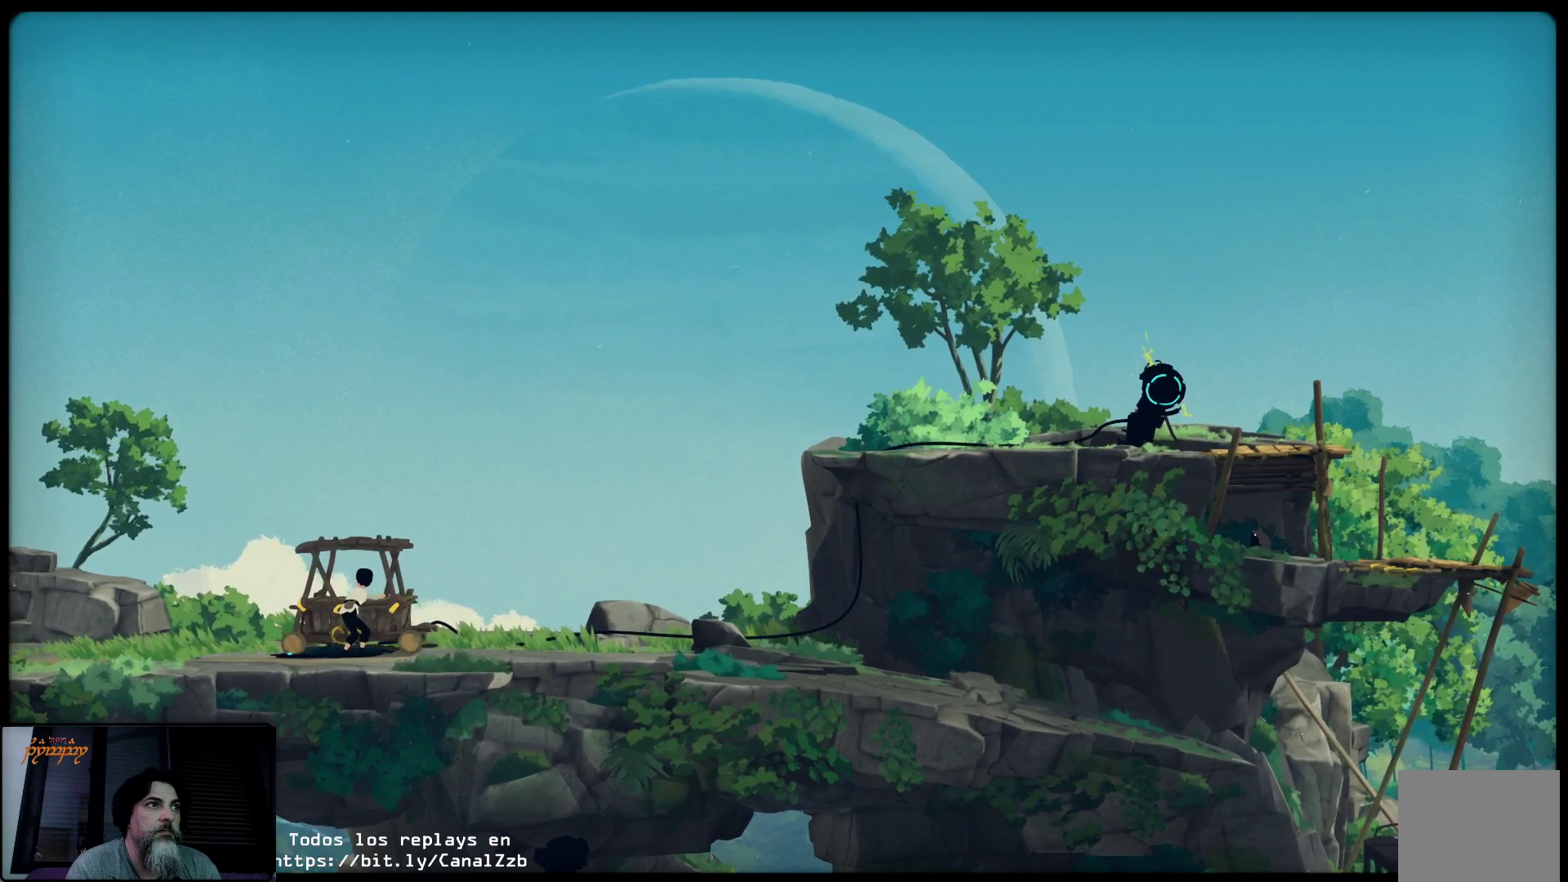
{"buttons": ["X"], "left_stick": "center", "right_stick": "center", "events": []}
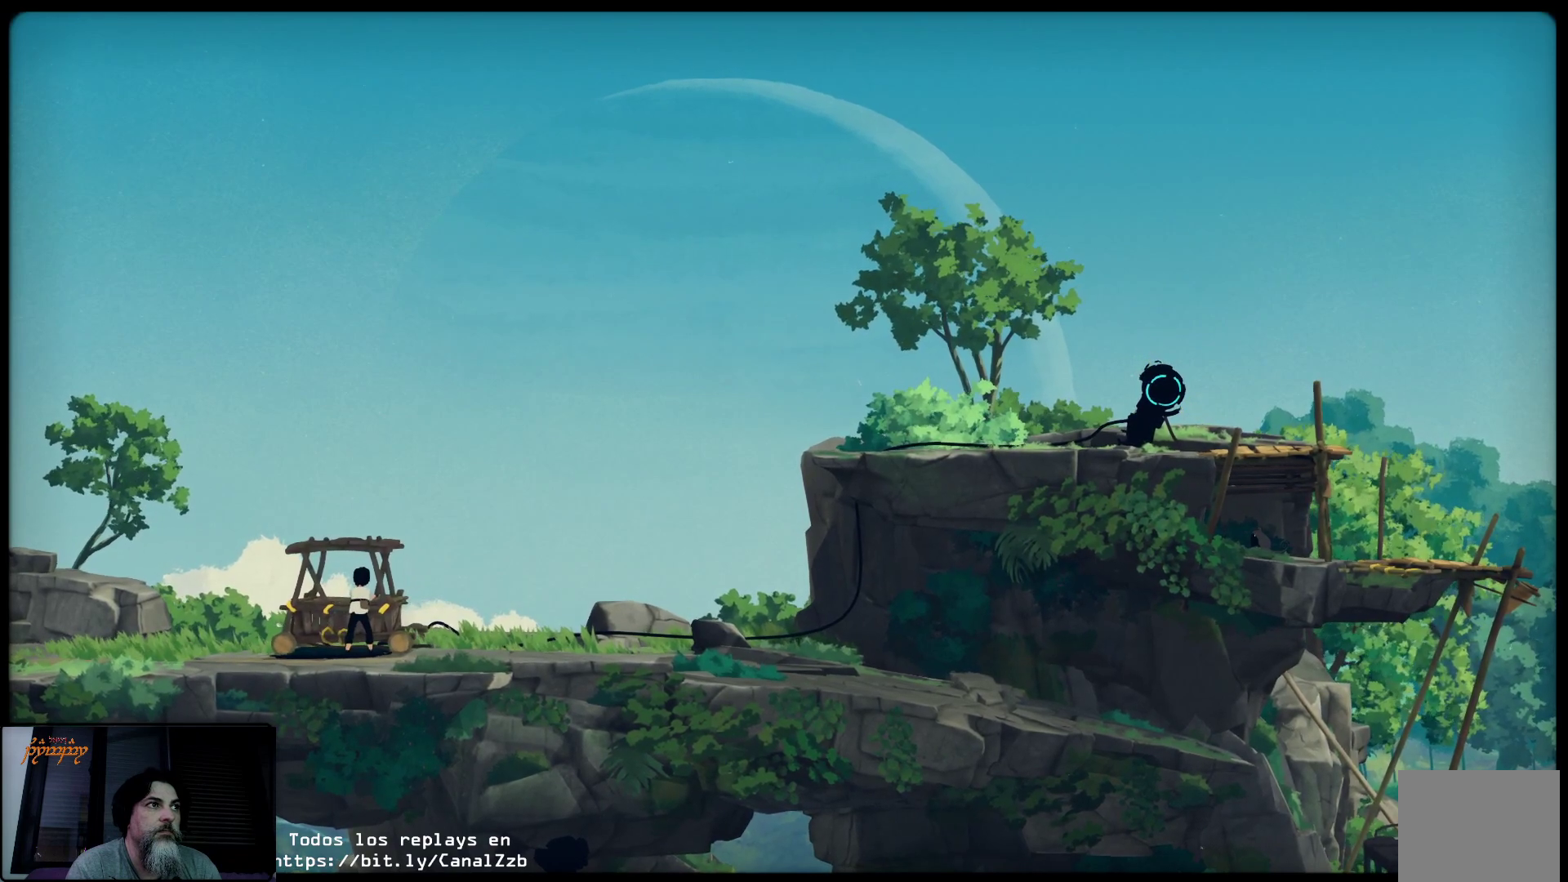
{"buttons": ["X"], "left_stick": "center", "right_stick": "center", "events": []}
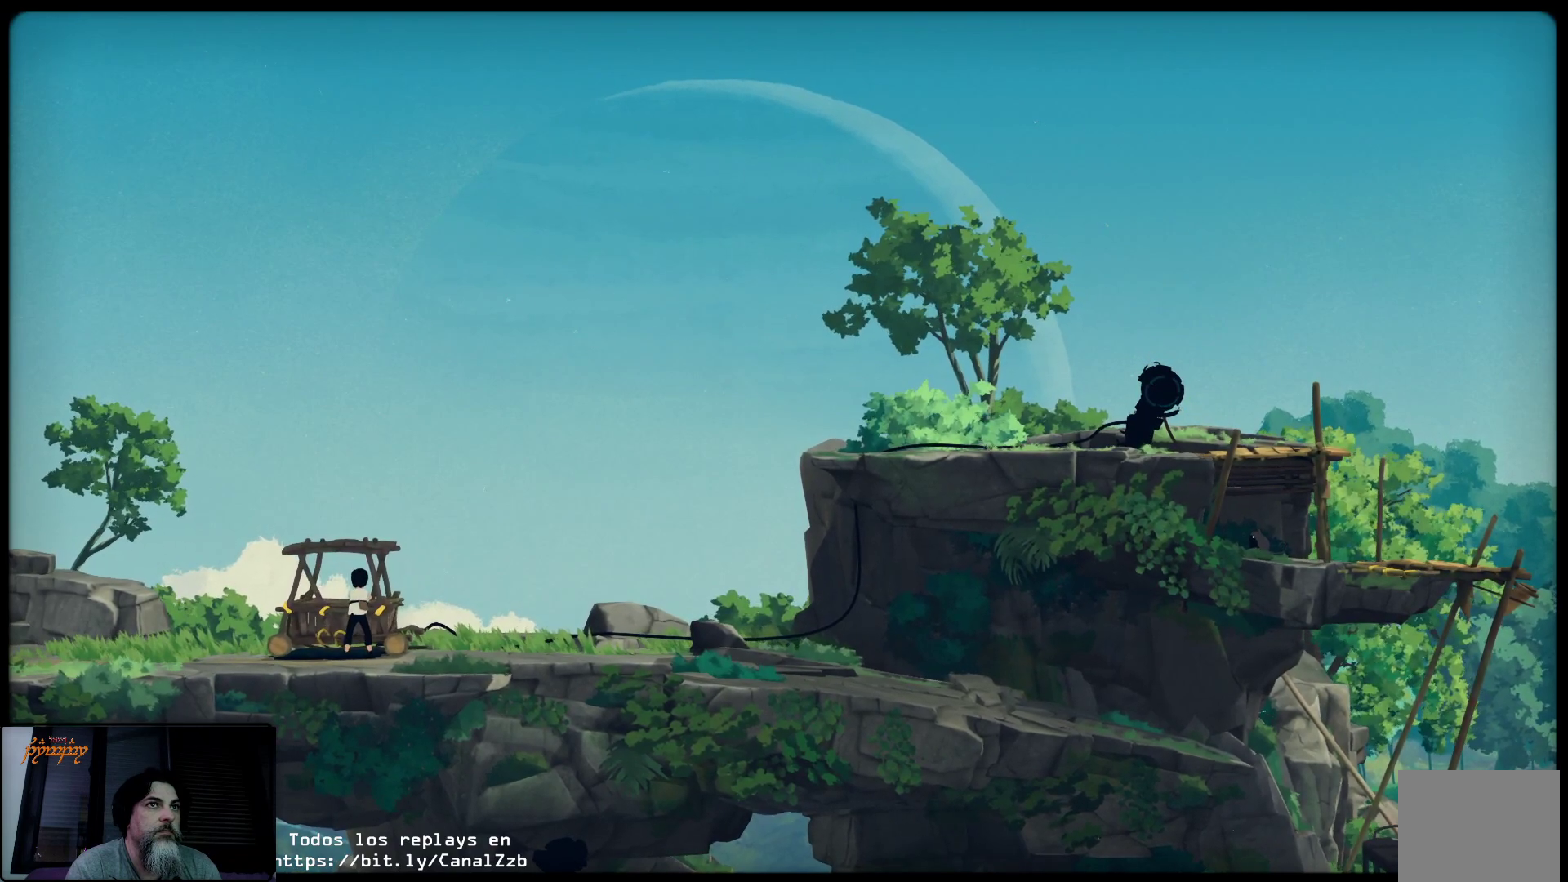
{"buttons": ["X"], "left_stick": "center", "right_stick": "center", "events": [[67, "left_stick", "right"], [367, "left_stick", "up-right"], [467, "left_stick", "center"]]}
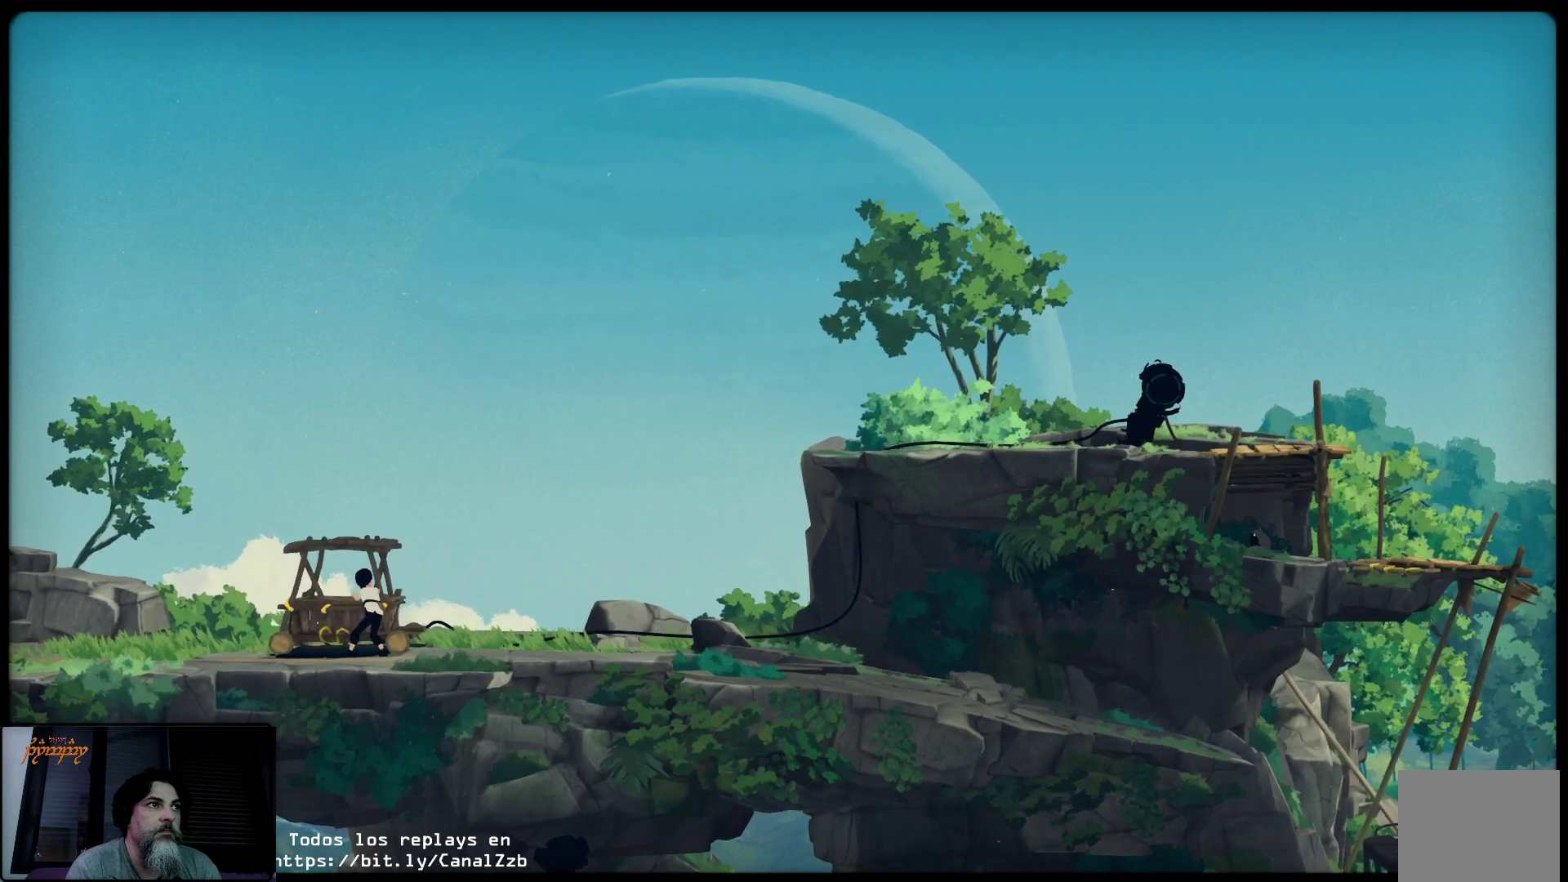
{"buttons": ["X"], "left_stick": "center", "right_stick": "center", "events": []}
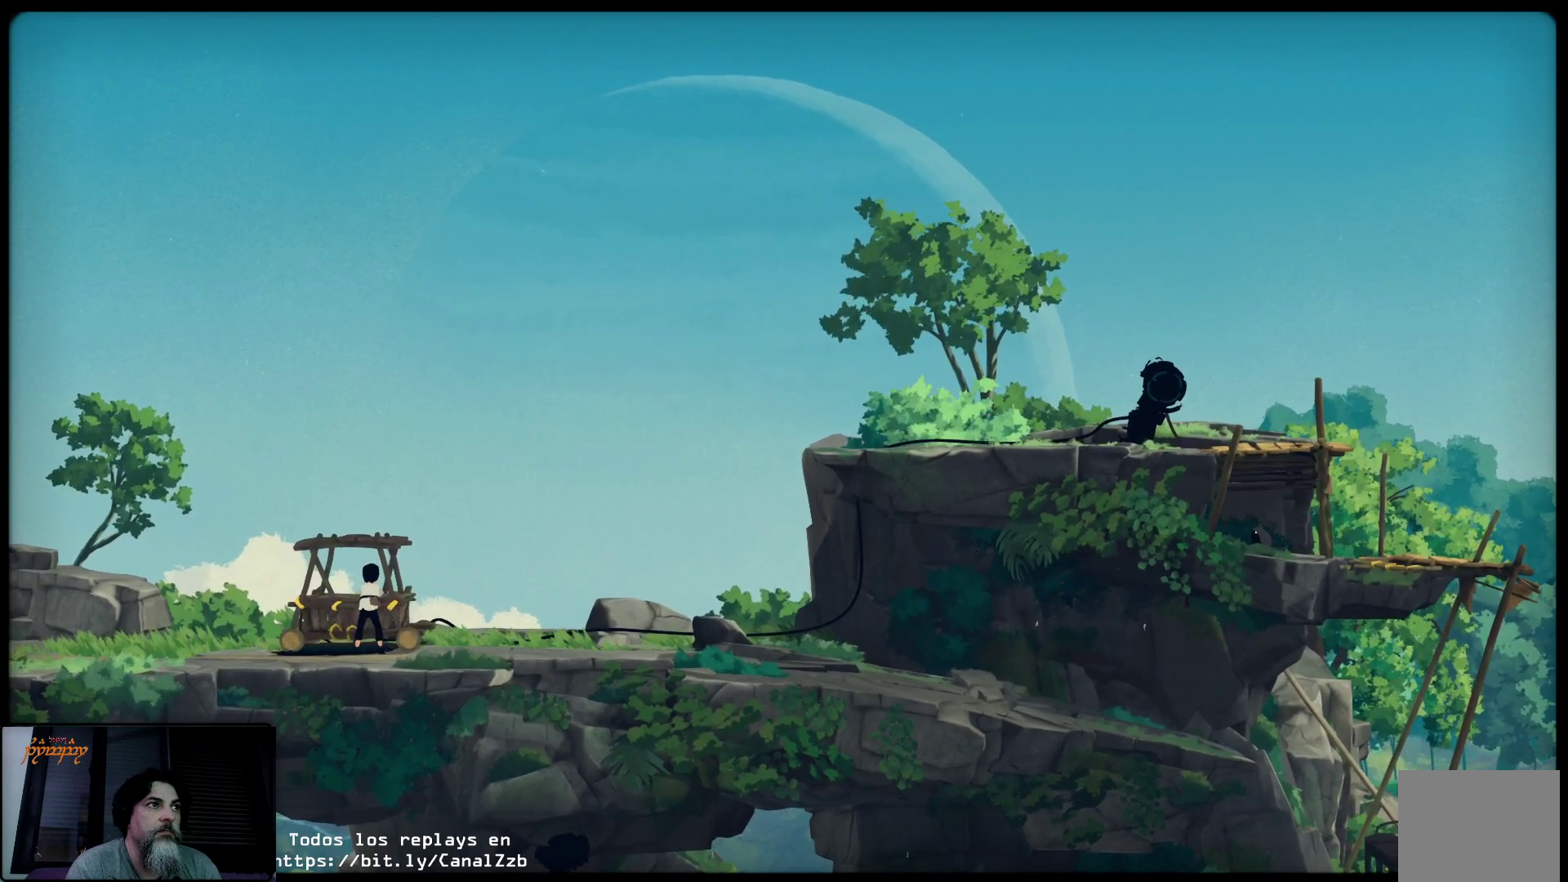
{"buttons": [], "left_stick": "center", "right_stick": "center", "events": [[400, "X", "up"]]}
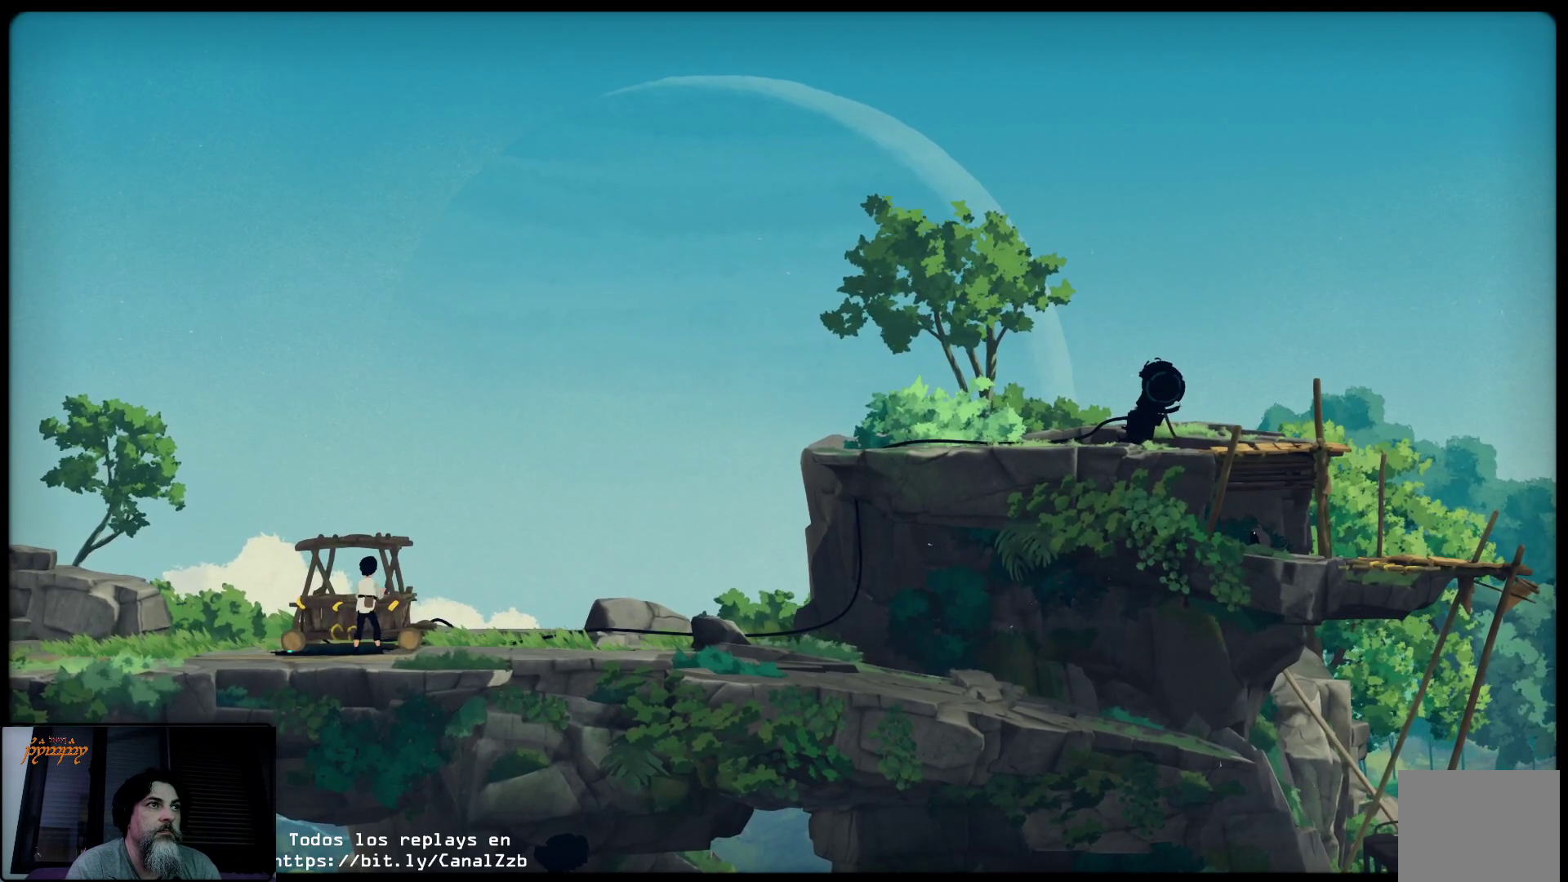
{"buttons": [], "left_stick": "center", "right_stick": "center", "events": []}
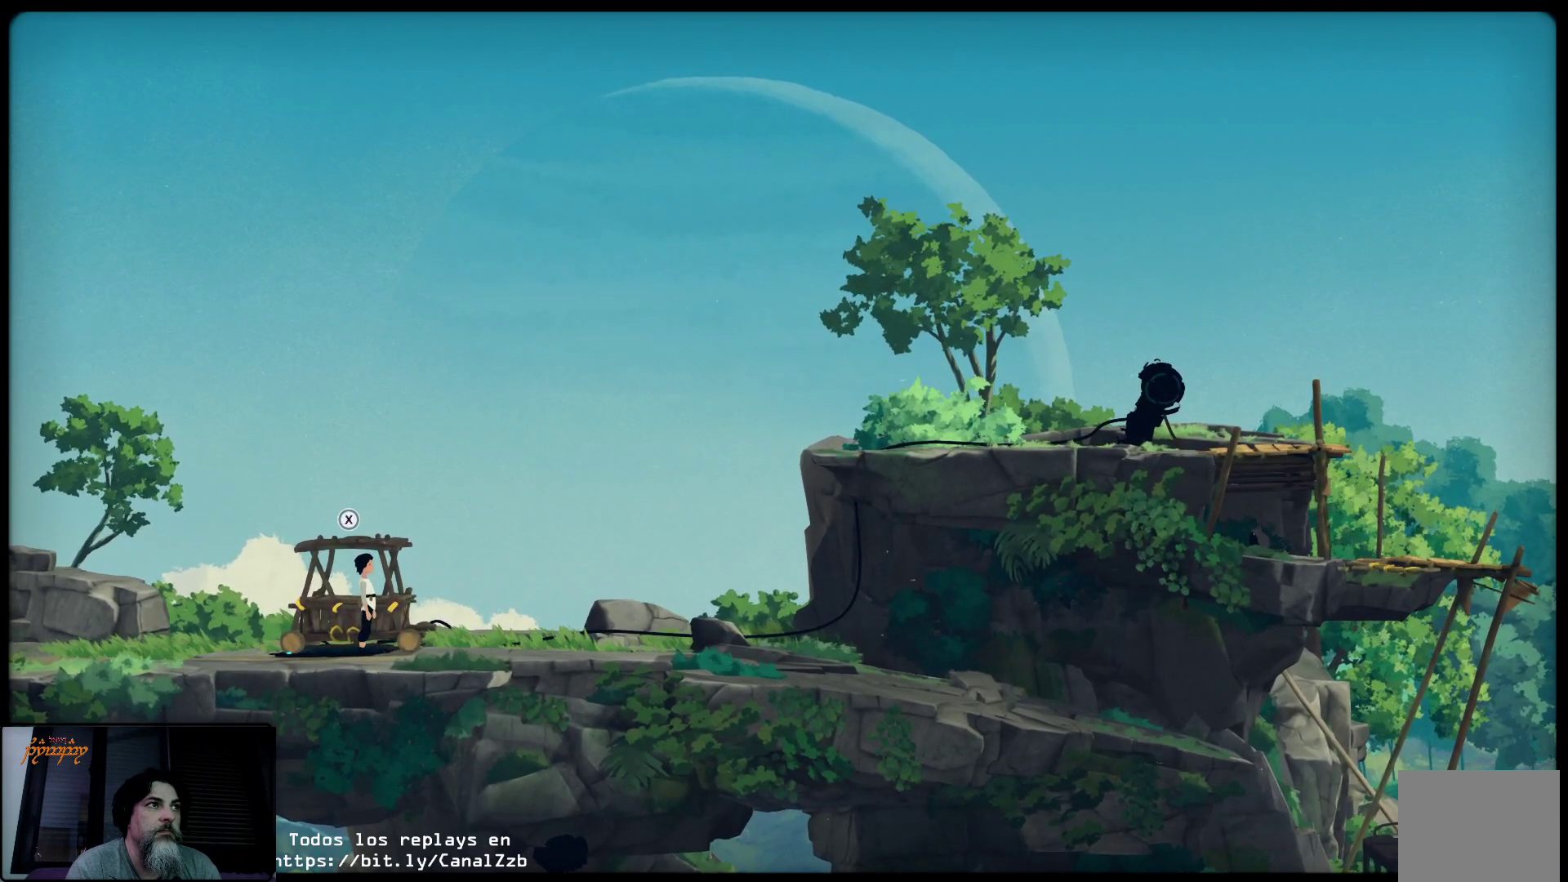
{"buttons": [], "left_stick": "center", "right_stick": "center", "events": []}
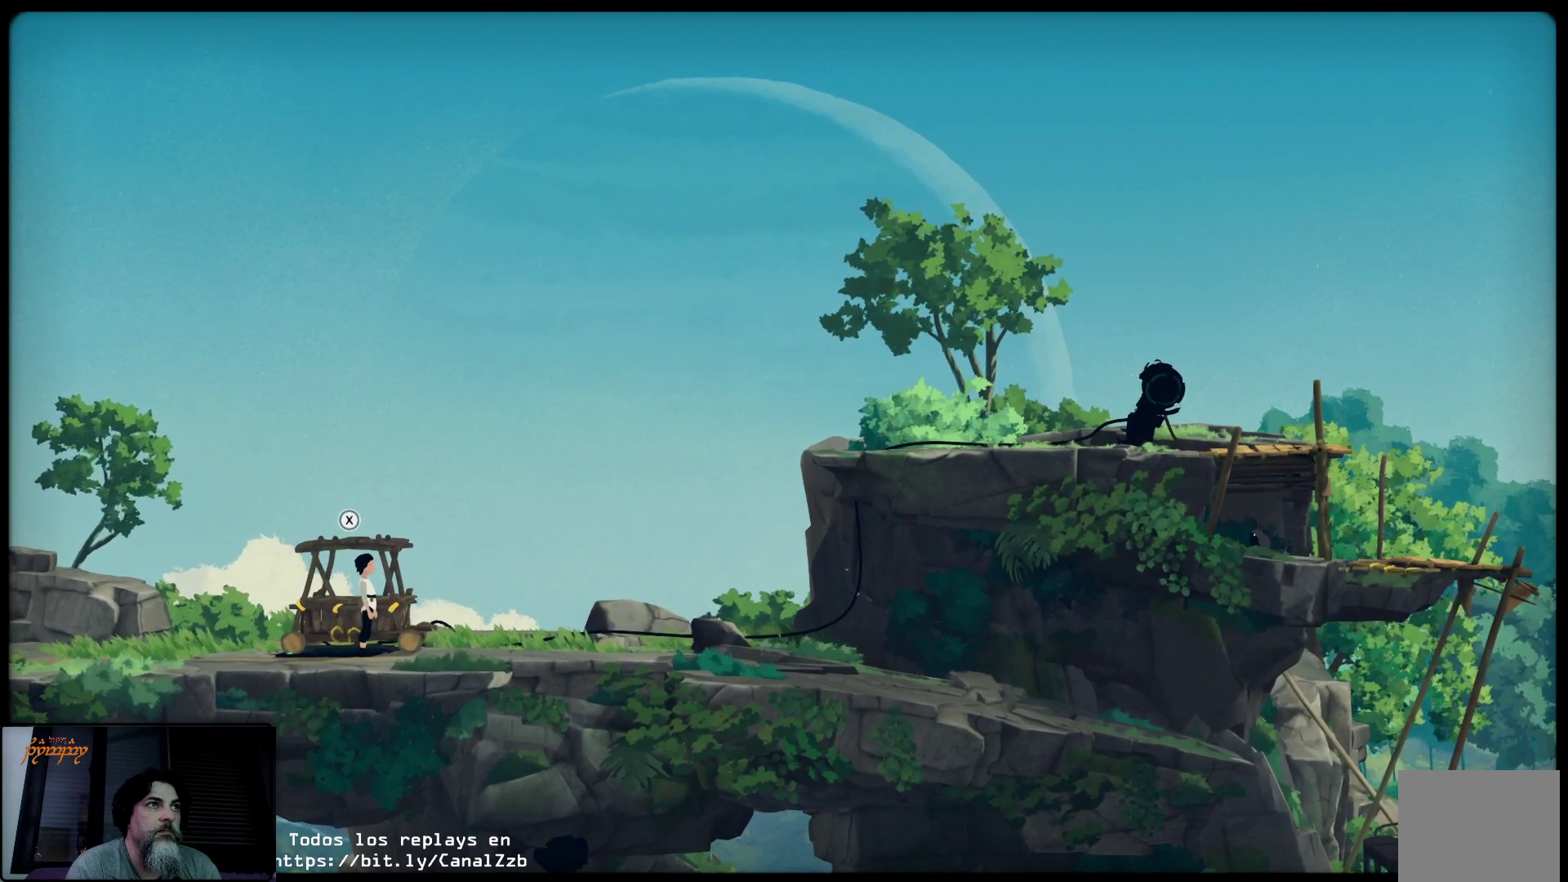
{"buttons": [], "left_stick": "right", "right_stick": "center", "events": [[233, "left_stick", "right"]]}